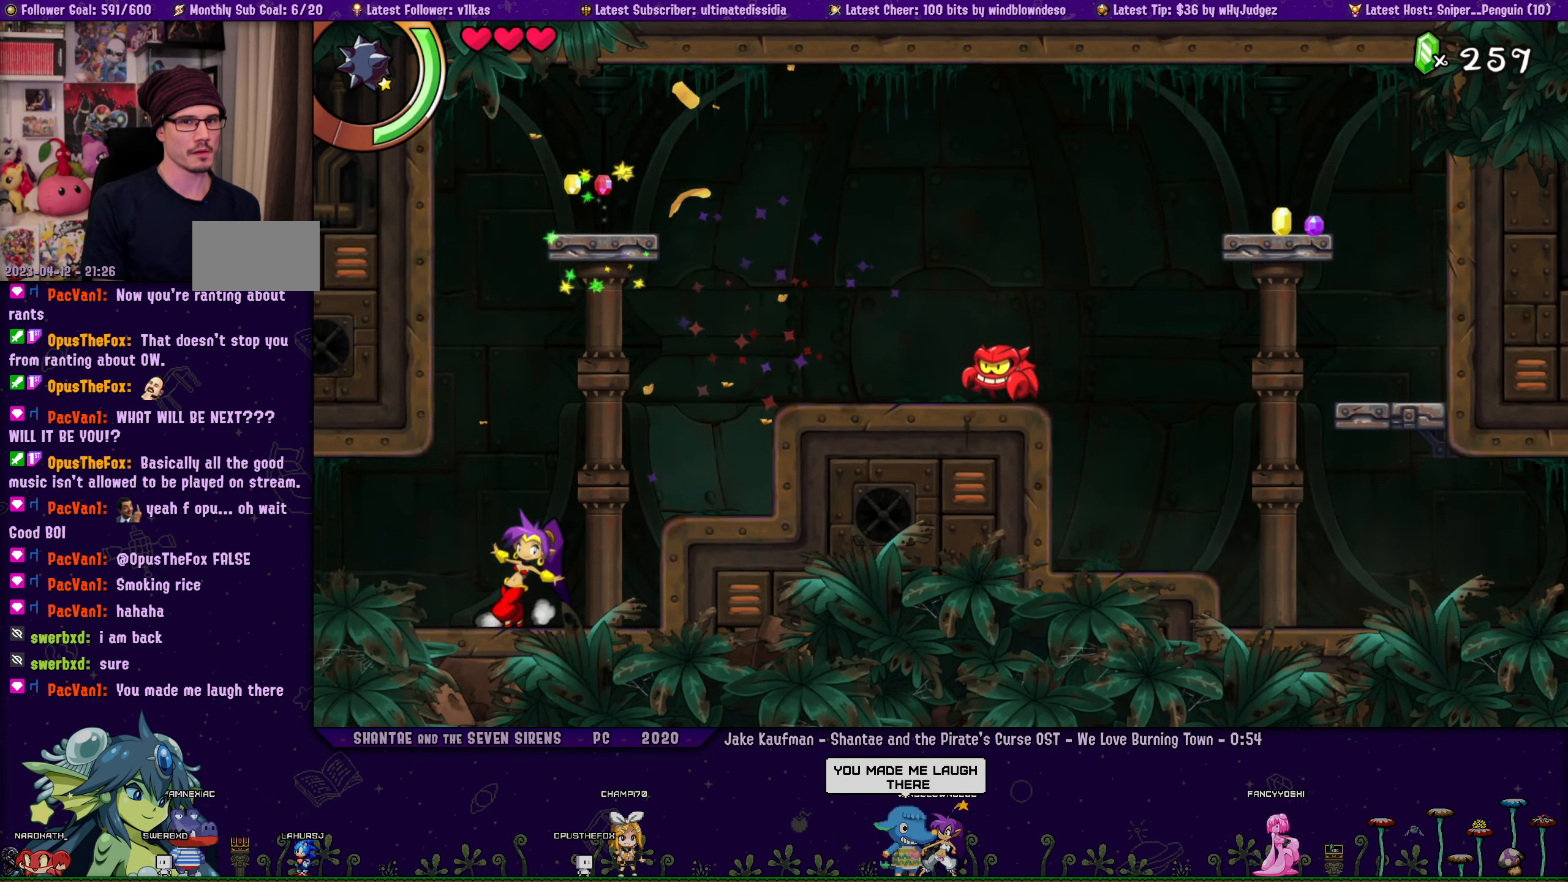
Gameplay with a controller (PlayStation layout); each line is a JSON object with the inputs held at the frame after it. "events" lists button and stick changes between this image and that frame as [ms after this image, input, new state], when the widget could be followed in between. Not read: L2 R2.
{"buttons": ["TRIANGLE"], "left_stick": "center", "right_stick": "center", "events": []}
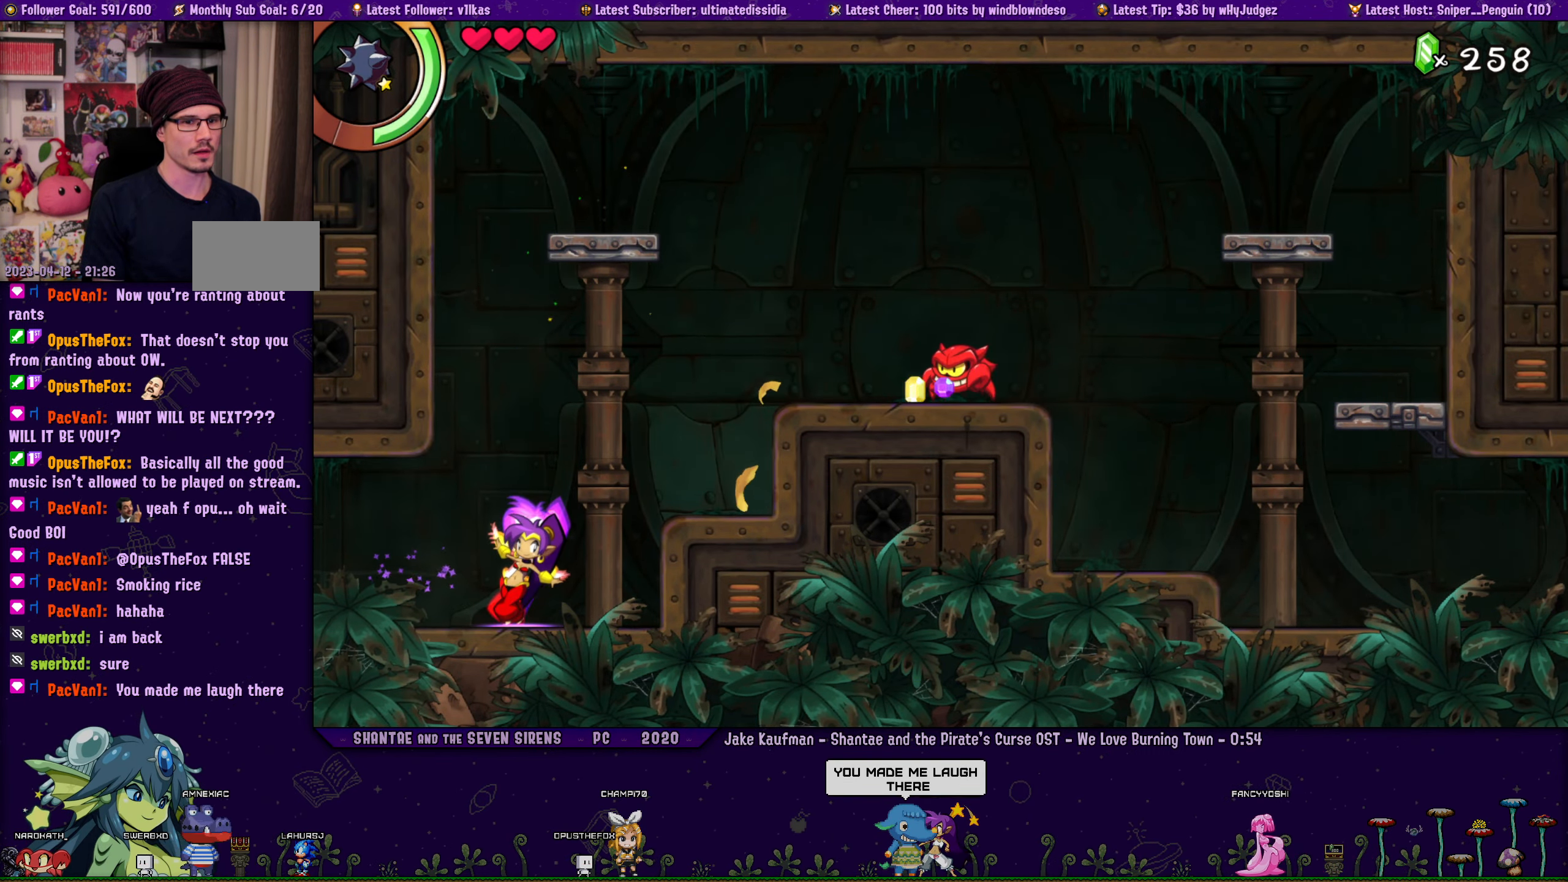
{"buttons": ["R1", "DPAD_LEFT"], "left_stick": "center", "right_stick": "center", "events": [[267, "TRIANGLE", "up"], [350, "DPAD_LEFT", "down"], [367, "R1", "down"]]}
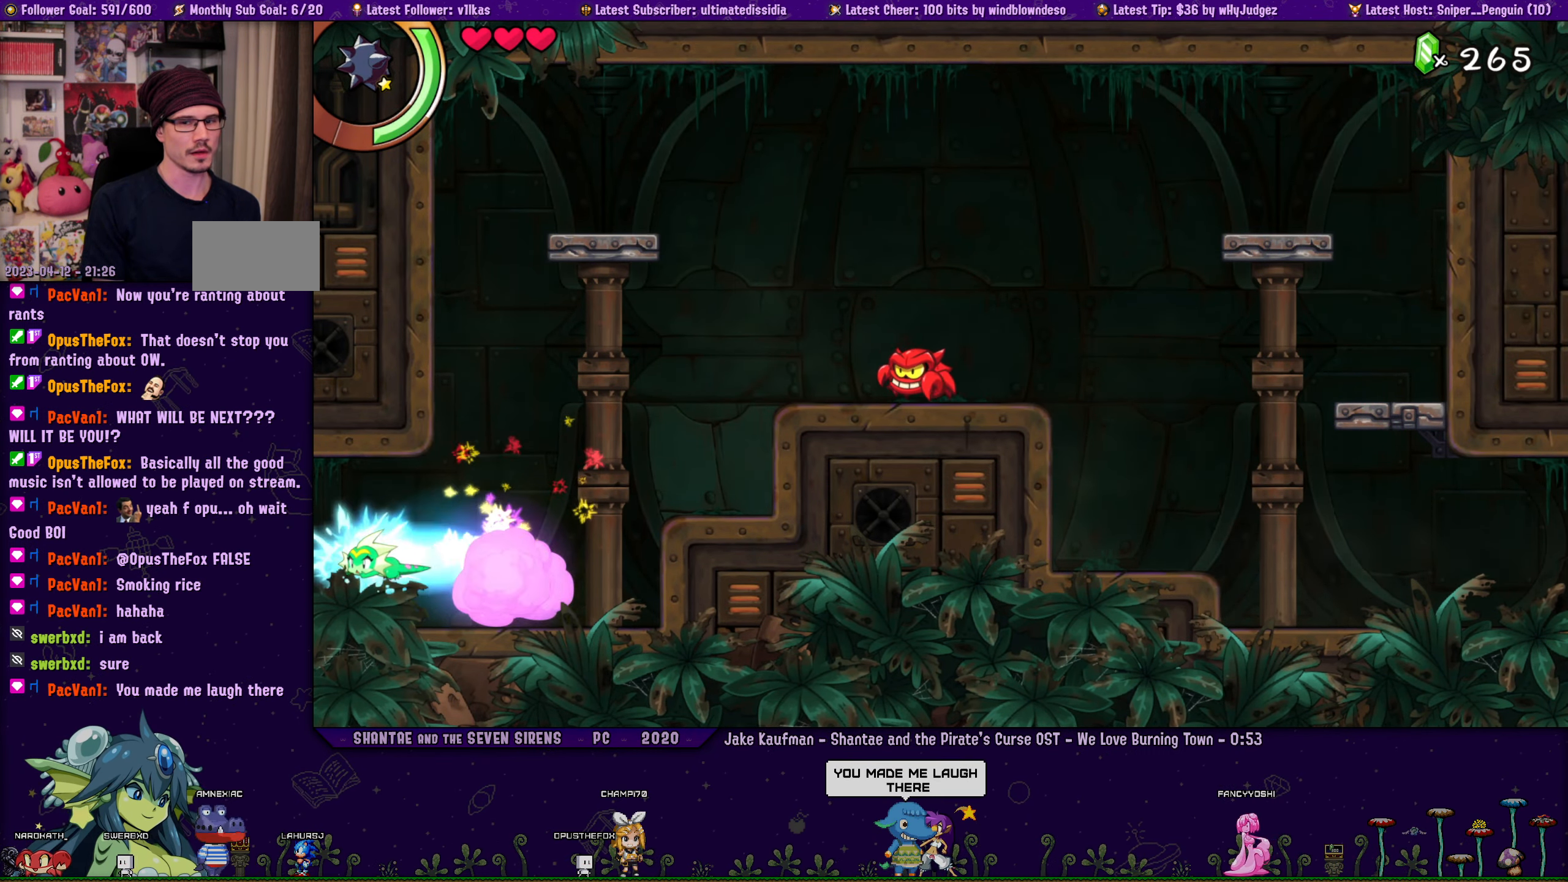
{"buttons": ["DPAD_LEFT"], "left_stick": "center", "right_stick": "center", "events": [[200, "DPAD_LEFT", "up"], [333, "DPAD_LEFT", "down"], [333, "R1", "up"]]}
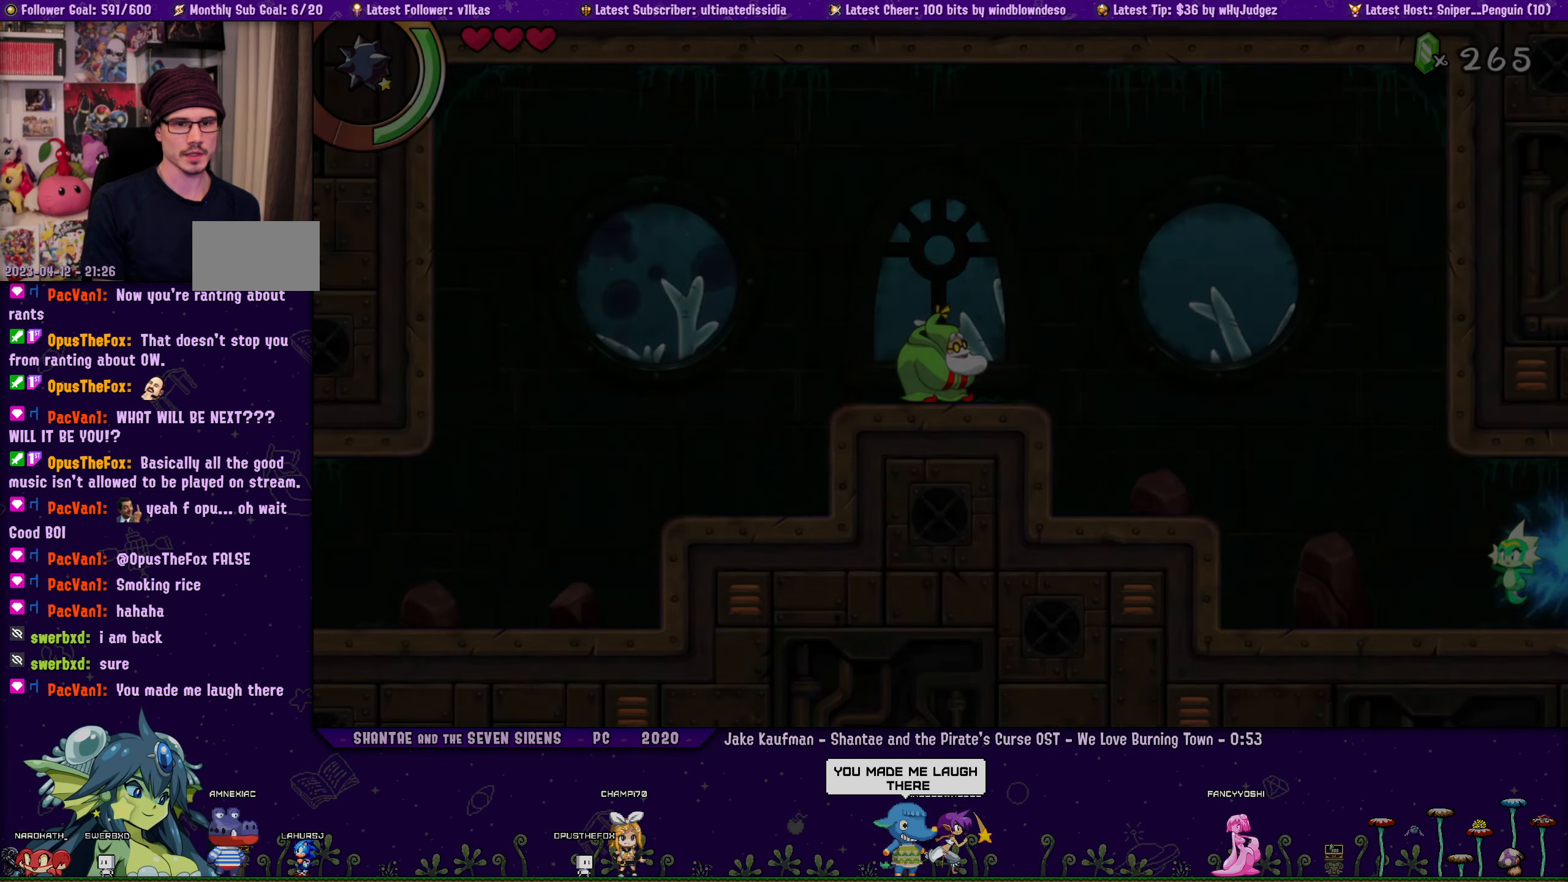
{"buttons": ["CROSS", "DPAD_UP", "DPAD_LEFT"], "left_stick": "center", "right_stick": "center", "events": [[200, "R1", "down"], [384, "R1", "up"], [400, "DPAD_UP", "down"], [417, "DPAD_LEFT", "up"], [434, "DPAD_LEFT", "down"], [450, "CROSS", "down"]]}
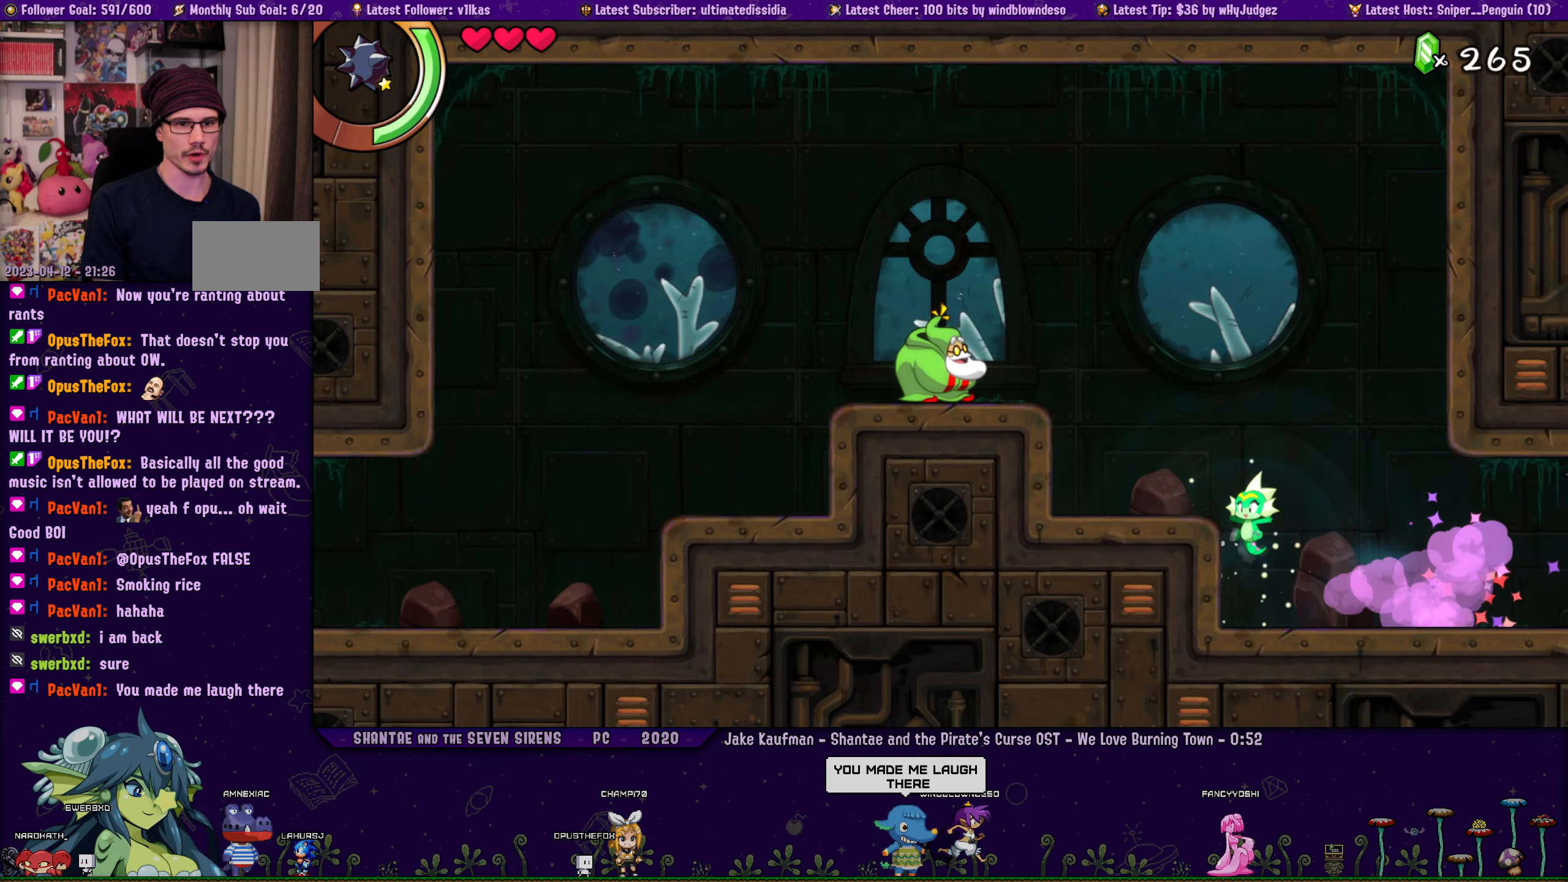
{"buttons": ["CROSS", "R1", "DPAD_LEFT"], "left_stick": "center", "right_stick": "center", "events": [[184, "R1", "down"], [250, "DPAD_UP", "up"]]}
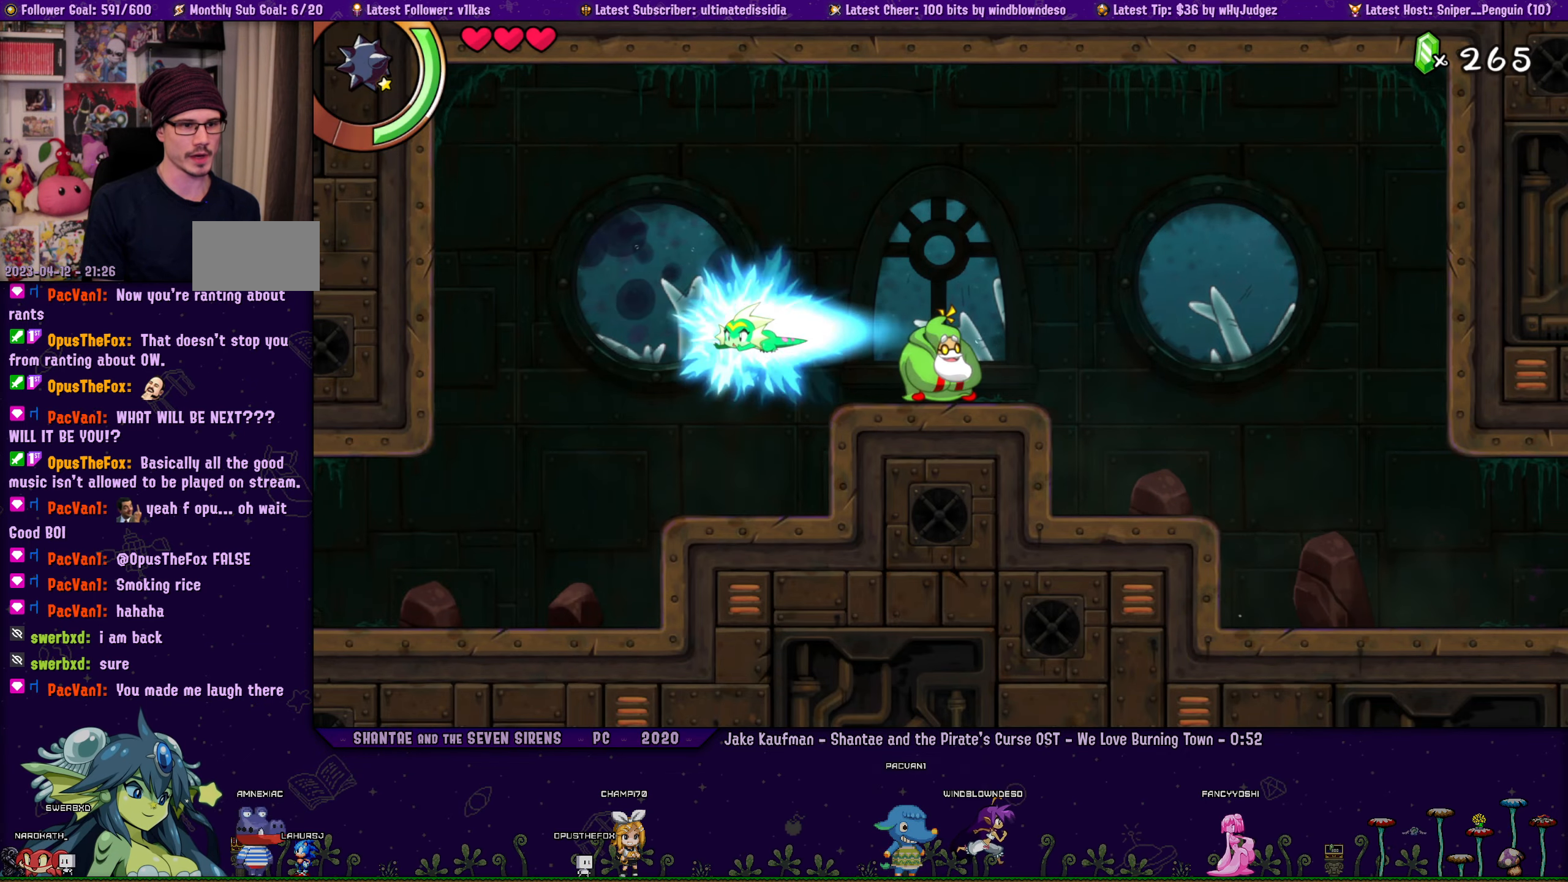
{"buttons": ["R1", "DPAD_LEFT"], "left_stick": "center", "right_stick": "center", "events": [[84, "CROSS", "up"], [84, "R1", "up"], [434, "R1", "down"]]}
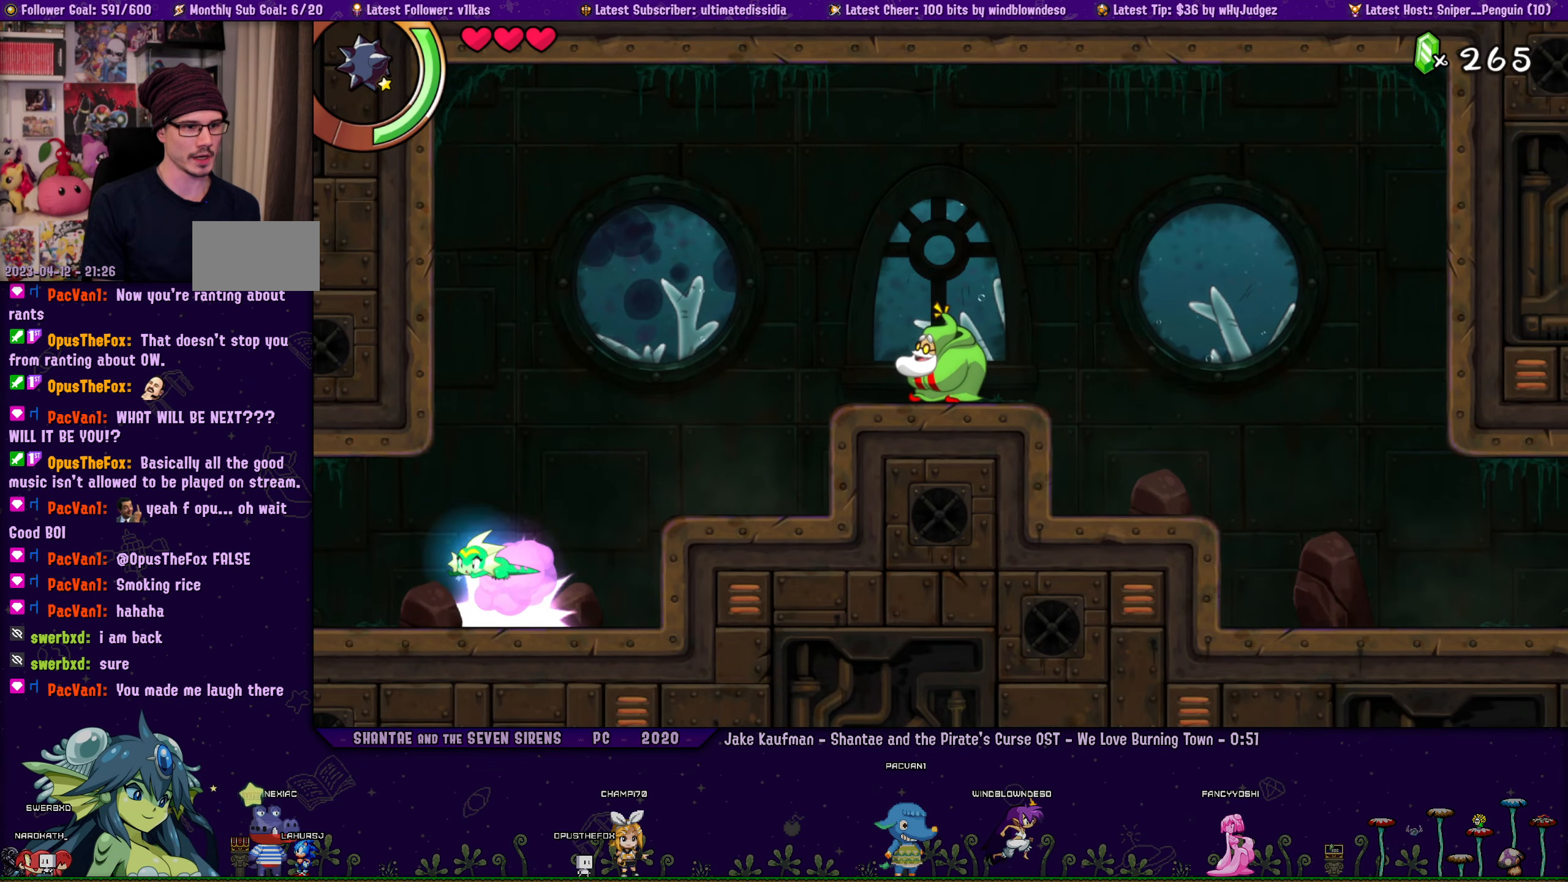
{"buttons": ["DPAD_LEFT"], "left_stick": "center", "right_stick": "center", "events": [[217, "DPAD_LEFT", "up"], [350, "DPAD_LEFT", "down"], [350, "R1", "up"]]}
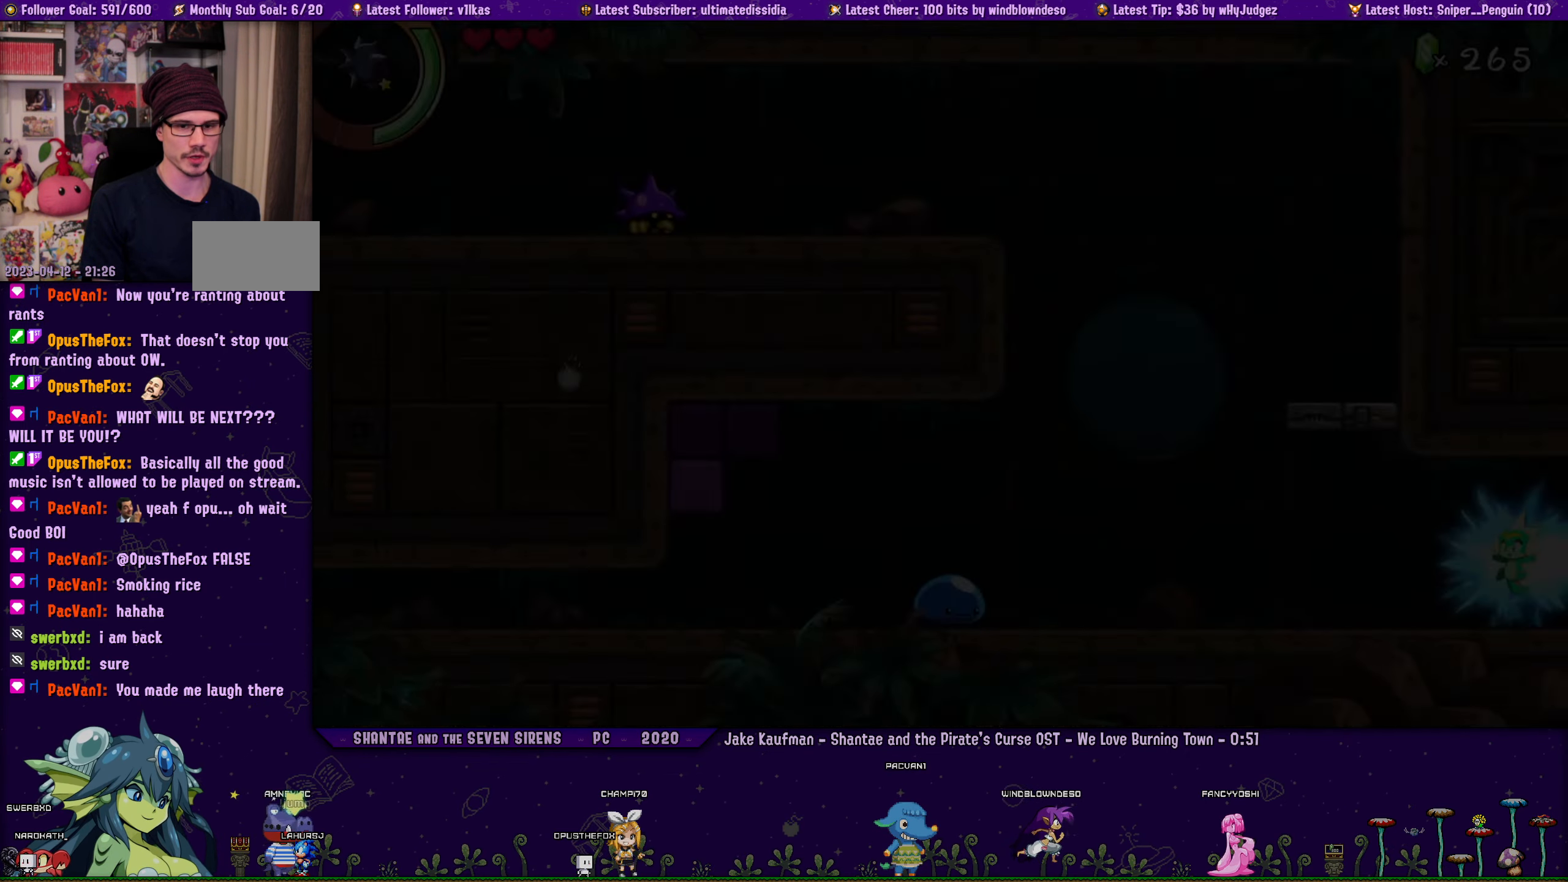
{"buttons": ["R1", "DPAD_LEFT"], "left_stick": "center", "right_stick": "center", "events": [[234, "R1", "down"]]}
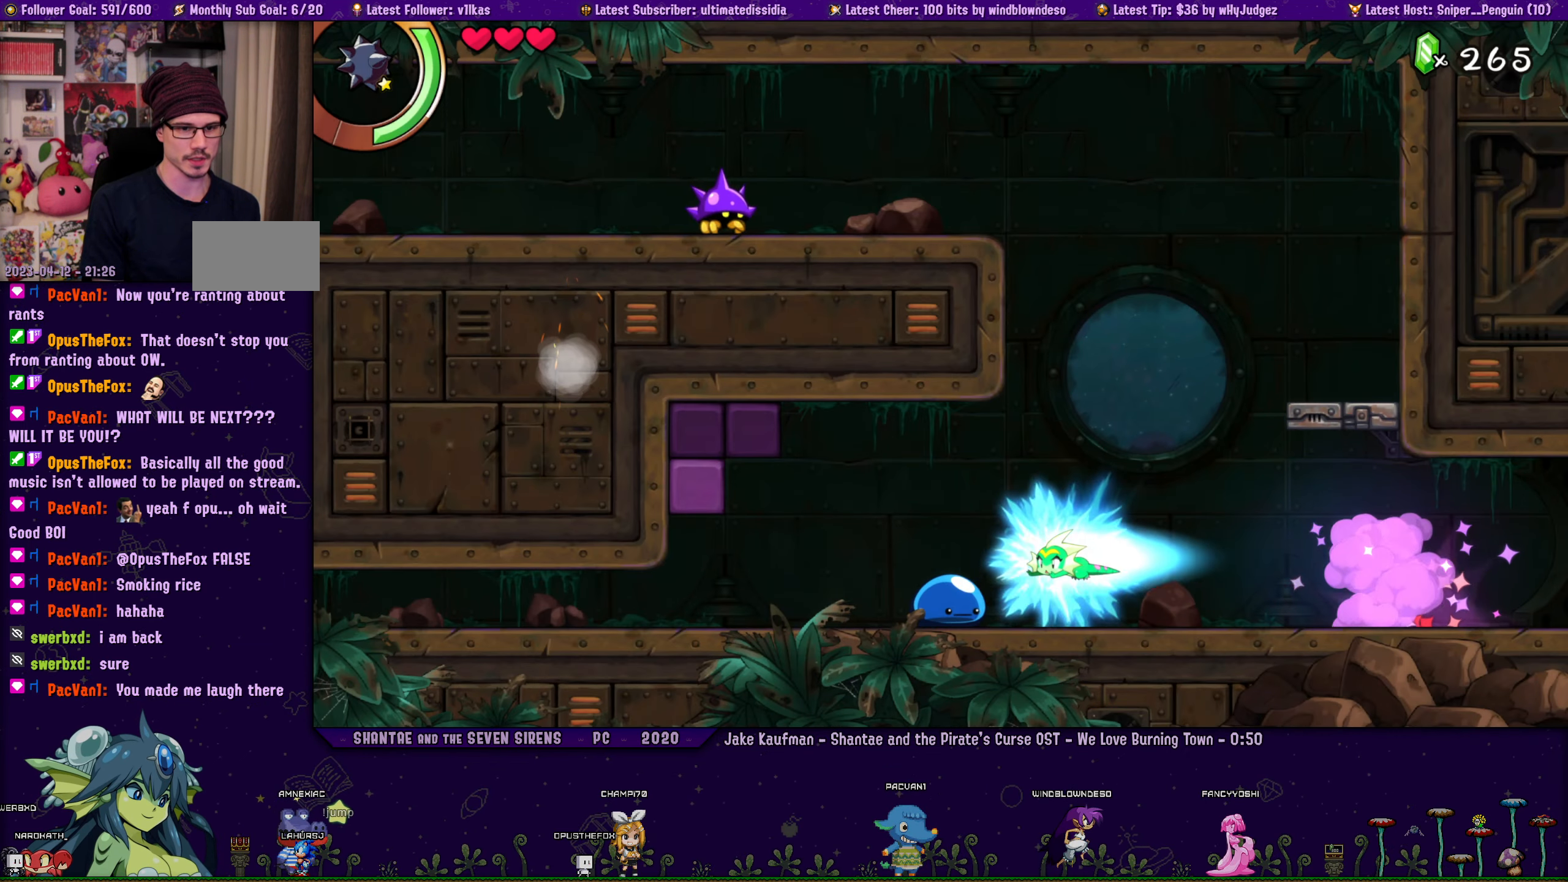
{"buttons": ["DPAD_LEFT"], "left_stick": "center", "right_stick": "center", "events": [[184, "R1", "up"]]}
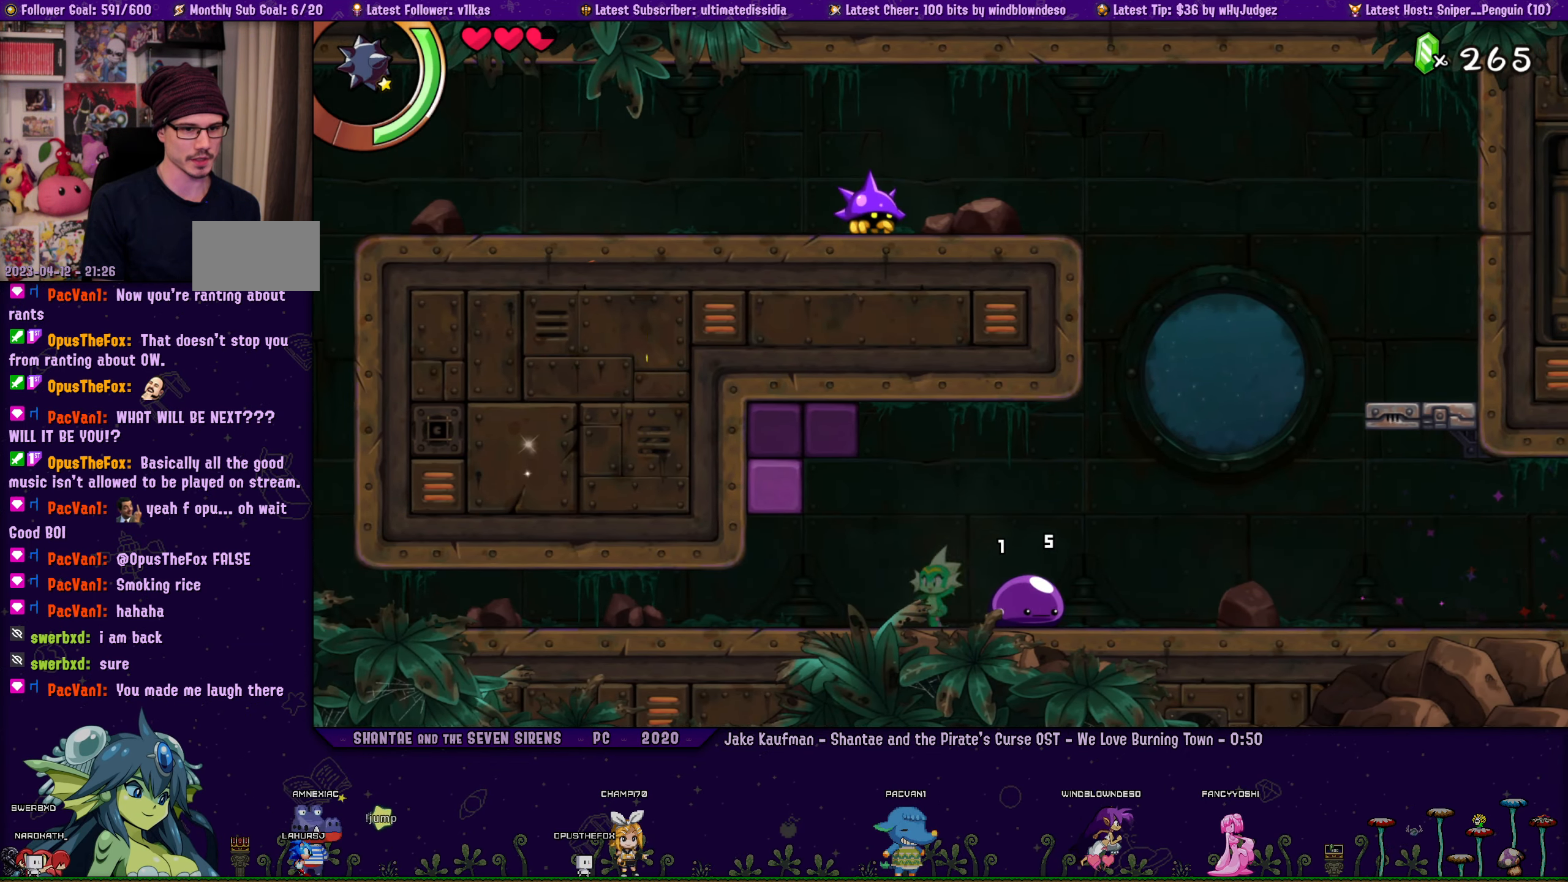
{"buttons": ["DPAD_DOWN", "DPAD_LEFT"], "left_stick": "center", "right_stick": "center", "events": [[50, "CIRCLE", "down"], [184, "CIRCLE", "up"], [184, "DPAD_DOWN", "down"], [234, "R1", "down"], [400, "R1", "up"]]}
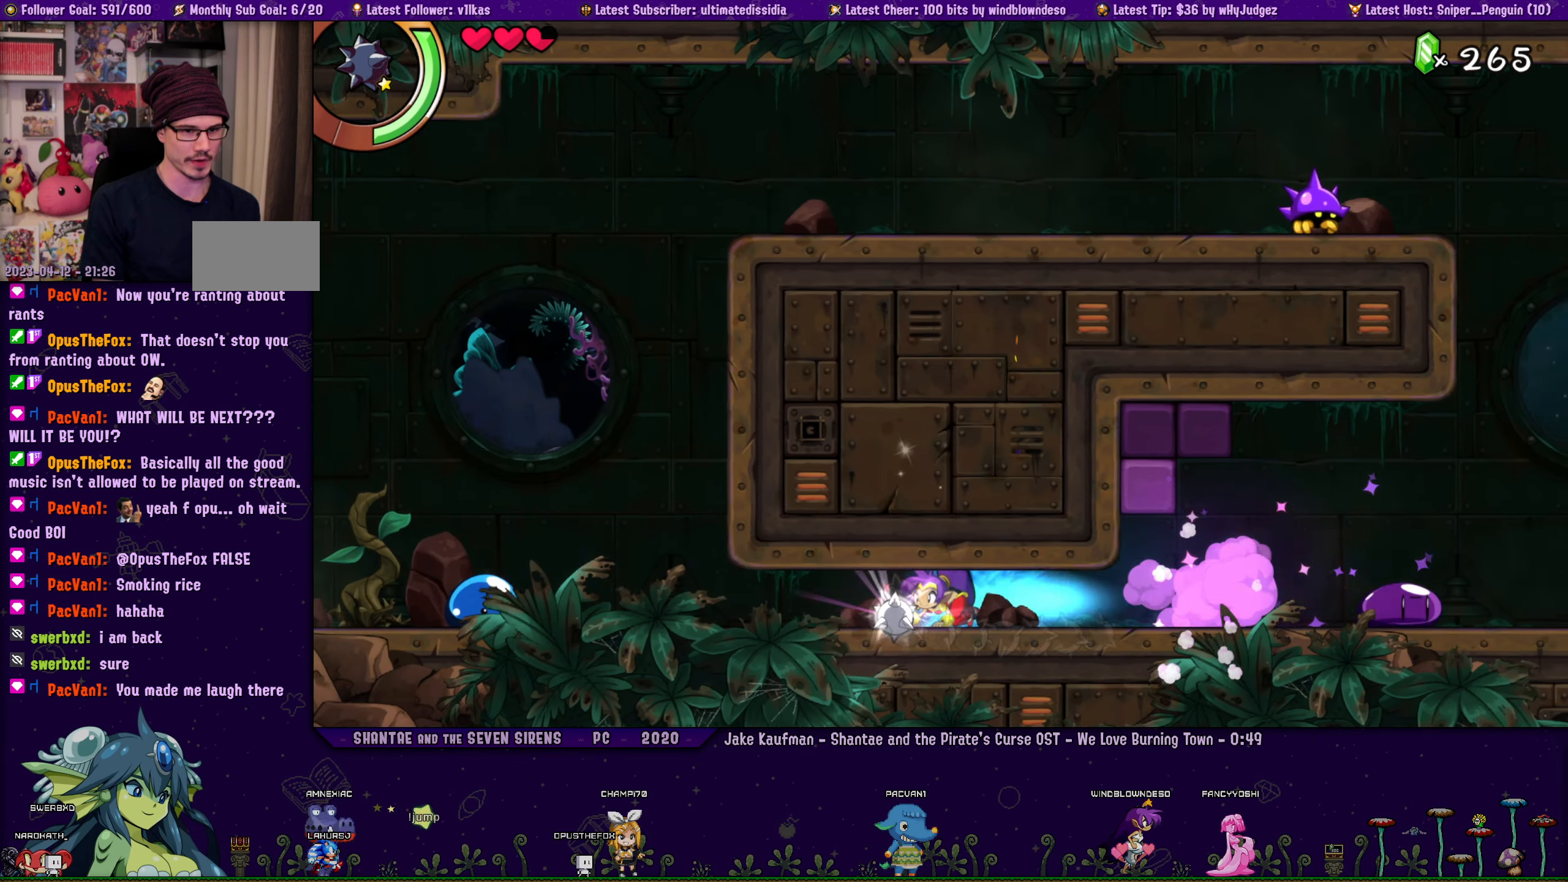
{"buttons": ["CIRCLE", "DPAD_DOWN", "DPAD_LEFT"], "left_stick": "center", "right_stick": "center", "events": [[400, "CIRCLE", "down"]]}
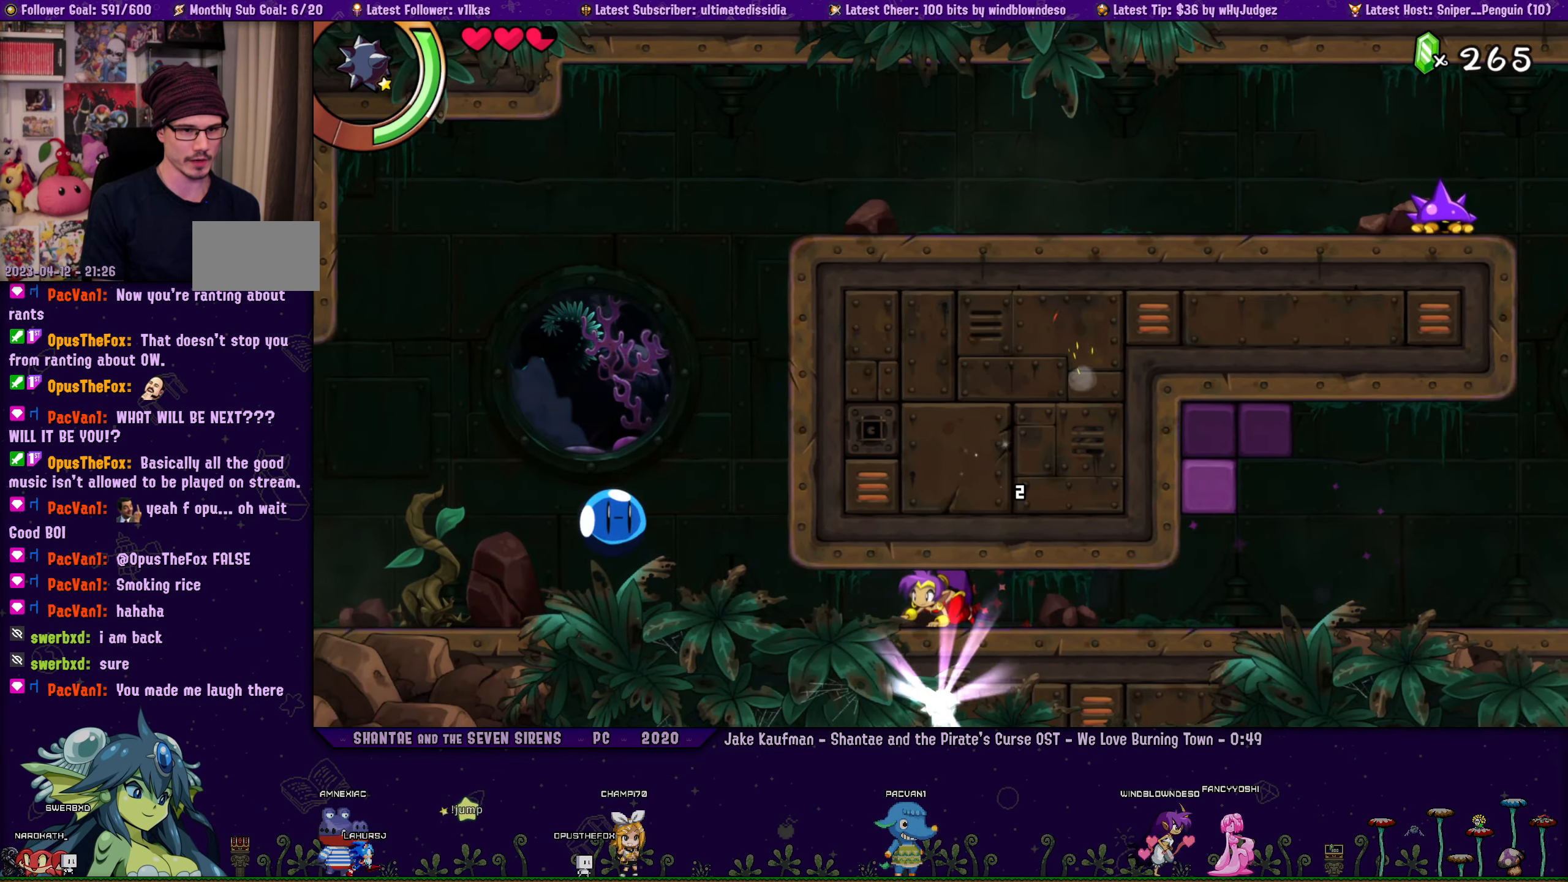
{"buttons": ["R1", "DPAD_DOWN", "DPAD_LEFT"], "left_stick": "center", "right_stick": "center", "events": [[34, "CIRCLE", "up"], [217, "R1", "down"]]}
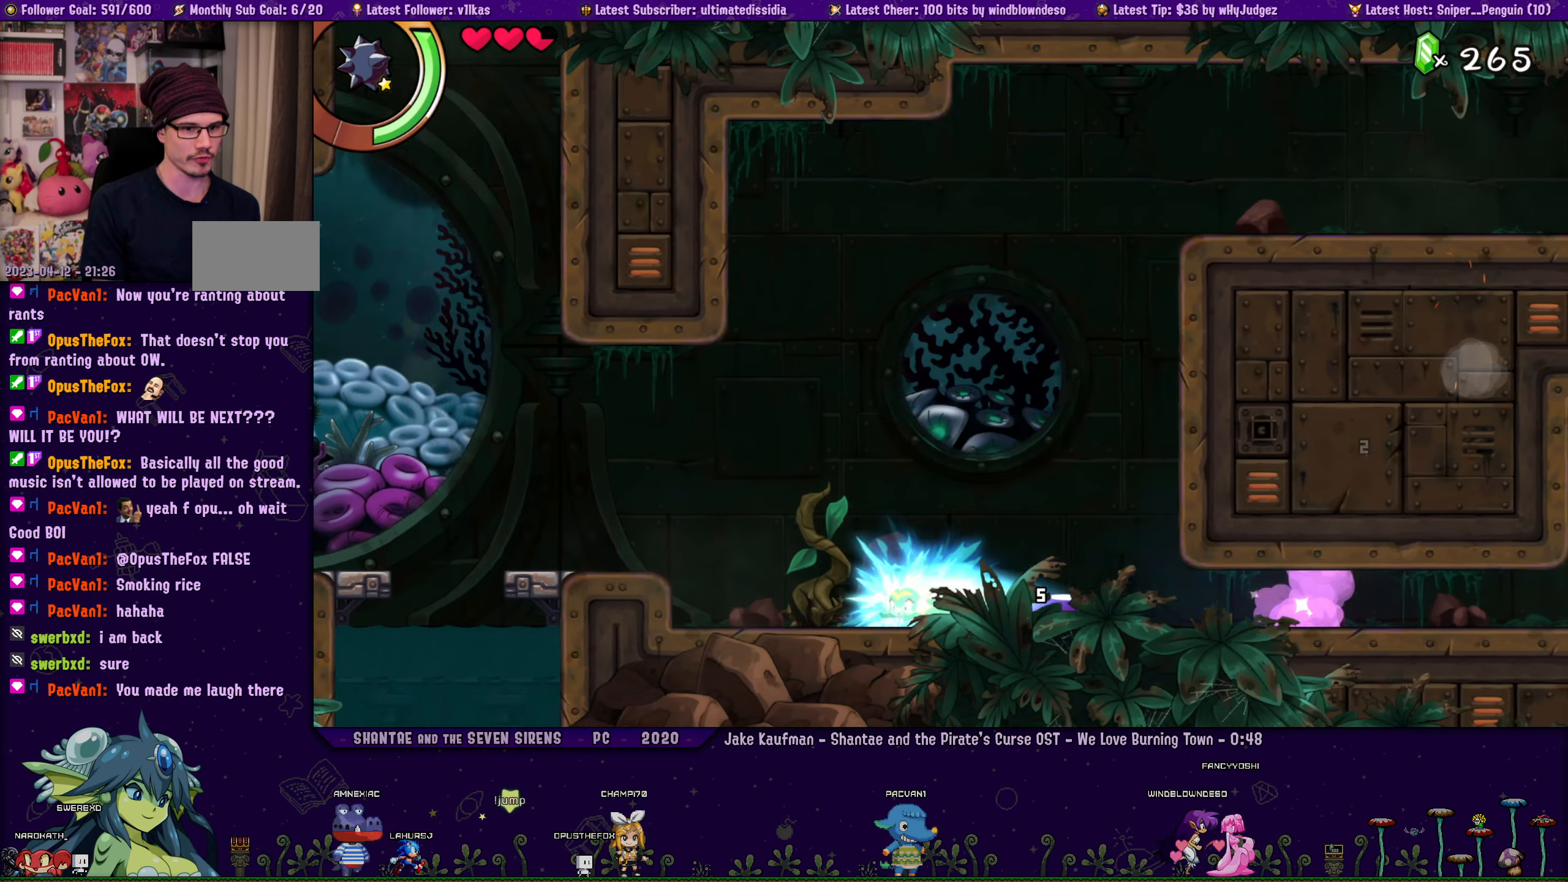
{"buttons": ["TRIANGLE"], "left_stick": "center", "right_stick": "center", "events": [[84, "DPAD_DOWN", "up"], [100, "R1", "up"], [134, "TRIANGLE", "down"], [184, "DPAD_LEFT", "up"]]}
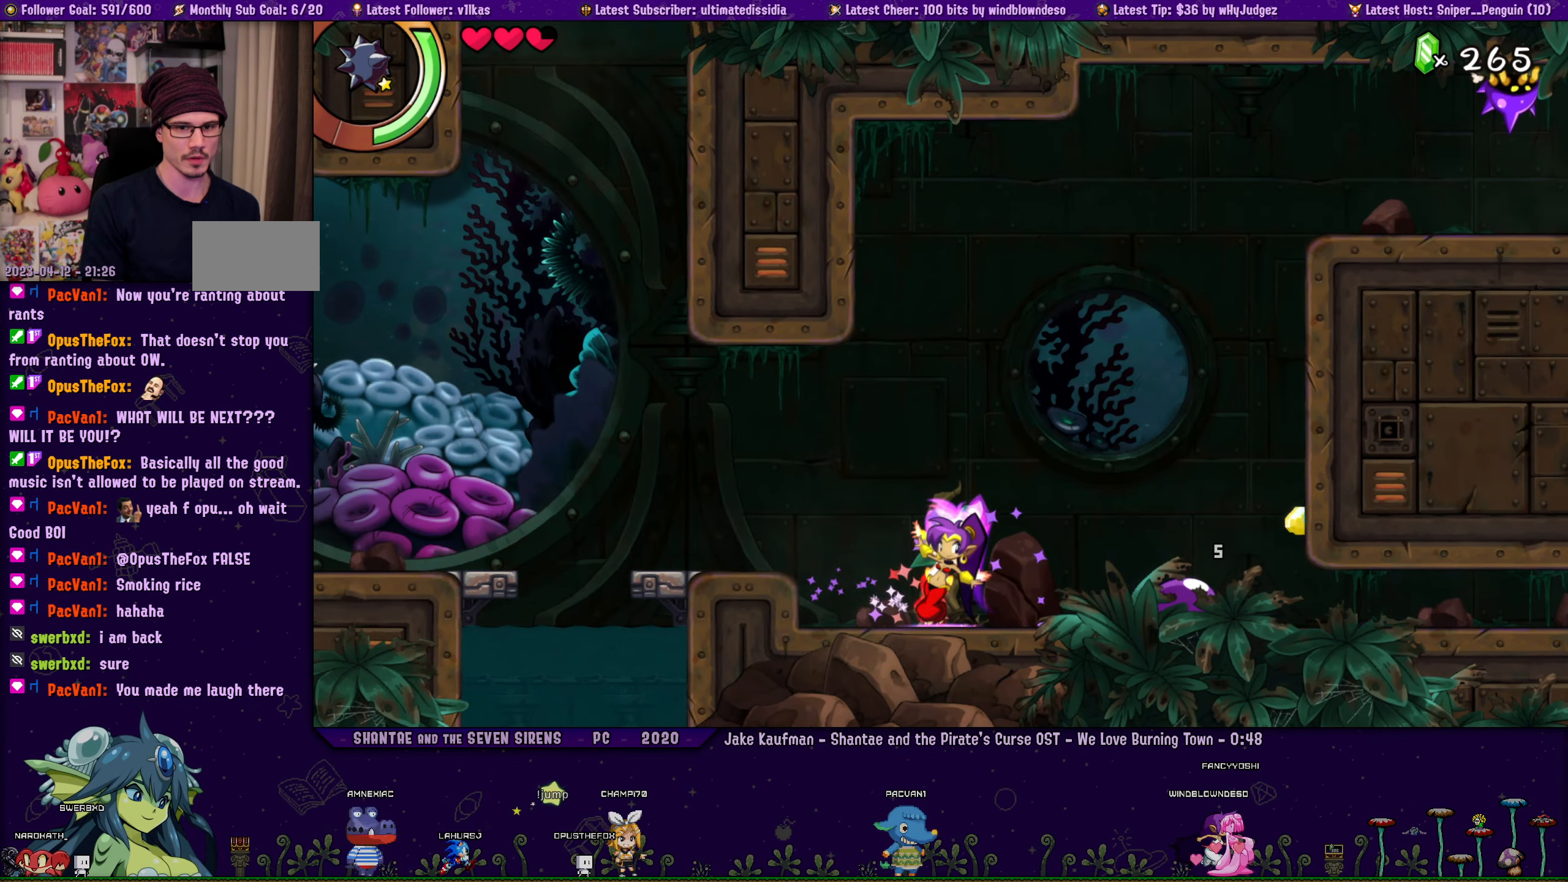
{"buttons": ["CROSS", "R1", "DPAD_UP", "DPAD_LEFT"], "left_stick": "center", "right_stick": "center", "events": [[350, "TRIANGLE", "up"], [416, "DPAD_LEFT", "down"], [450, "CROSS", "down"], [450, "DPAD_UP", "down"], [500, "R1", "down"]]}
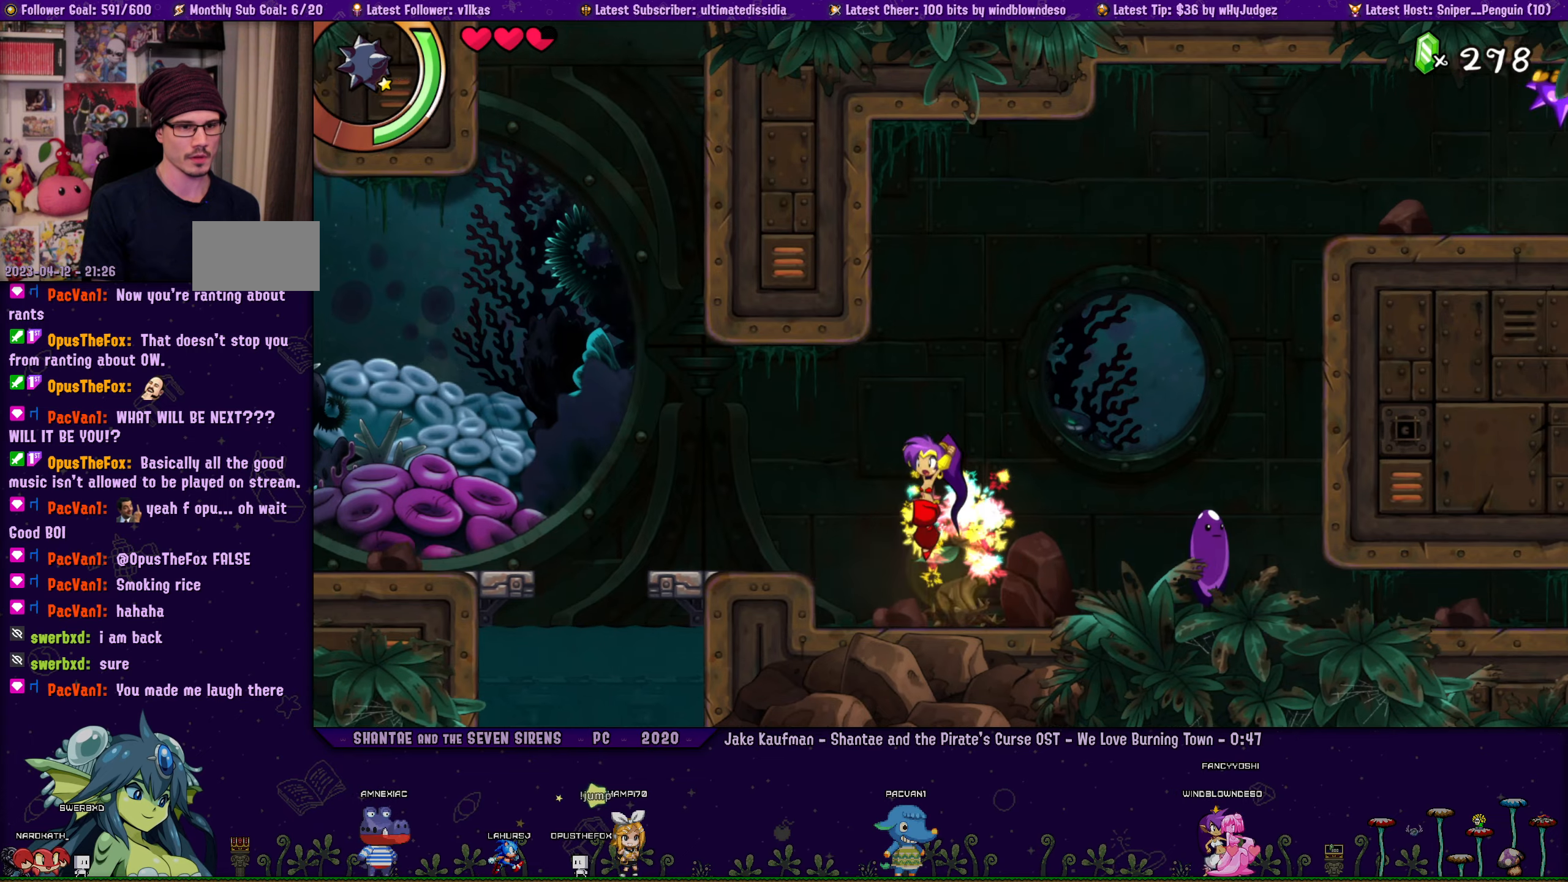
{"buttons": ["CROSS", "DPAD_UP"], "left_stick": "center", "right_stick": "center", "events": [[16, "CROSS", "up"], [50, "DPAD_UP", "up"], [100, "R1", "up"], [350, "CROSS", "down"], [433, "DPAD_UP", "down"], [450, "DPAD_LEFT", "up"]]}
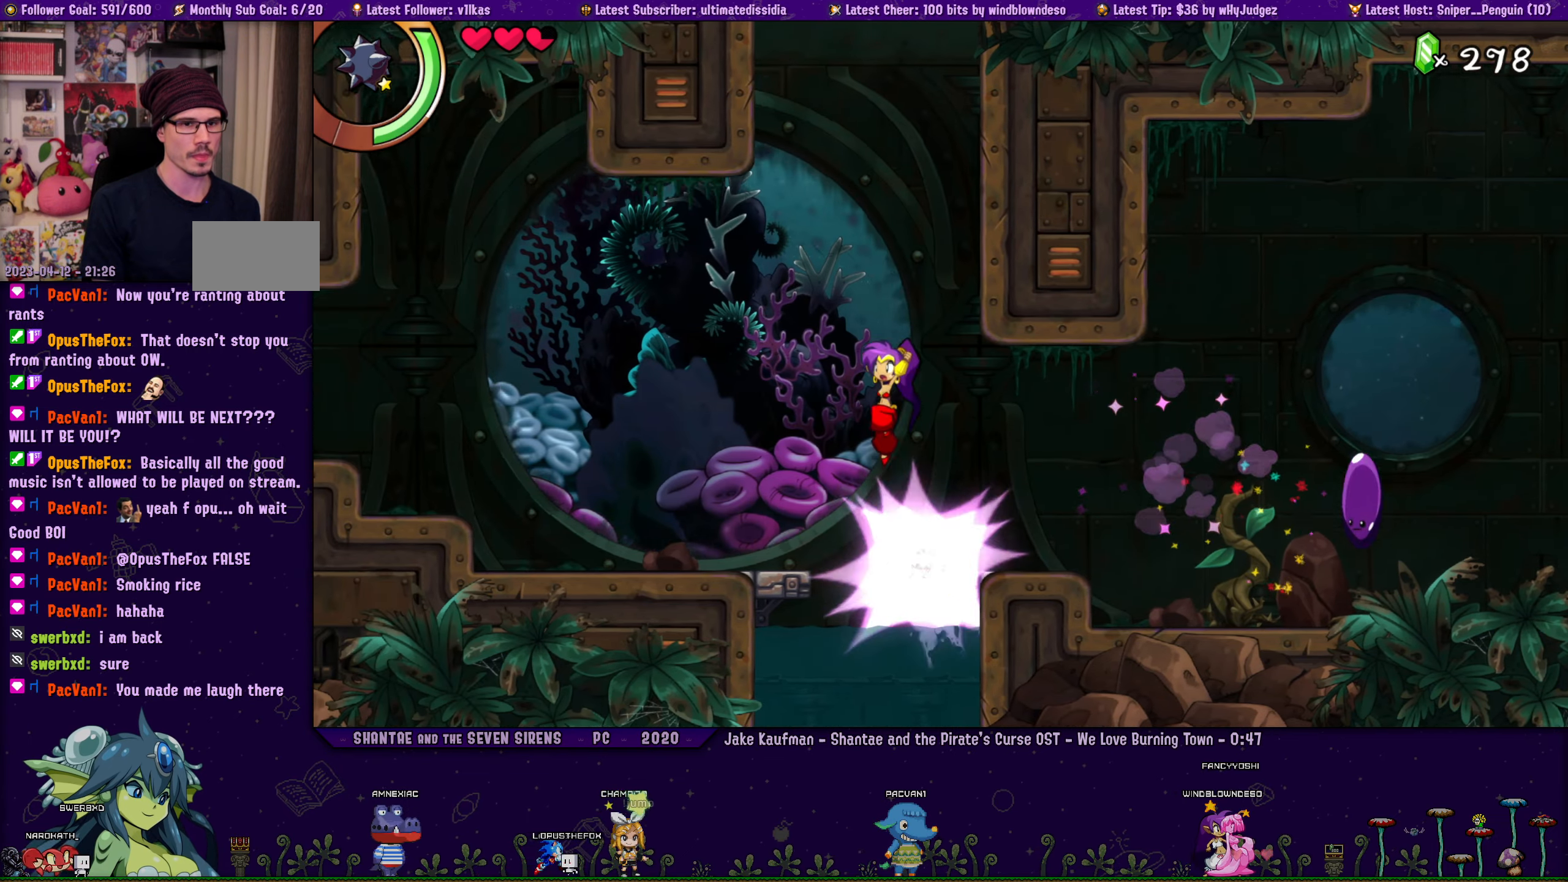
{"buttons": ["CROSS", "DPAD_UP", "DPAD_RIGHT"], "left_stick": "center", "right_stick": "center", "events": [[16, "DPAD_RIGHT", "down"], [150, "R1", "down"], [166, "CROSS", "up"], [283, "CROSS", "down"], [333, "R1", "up"]]}
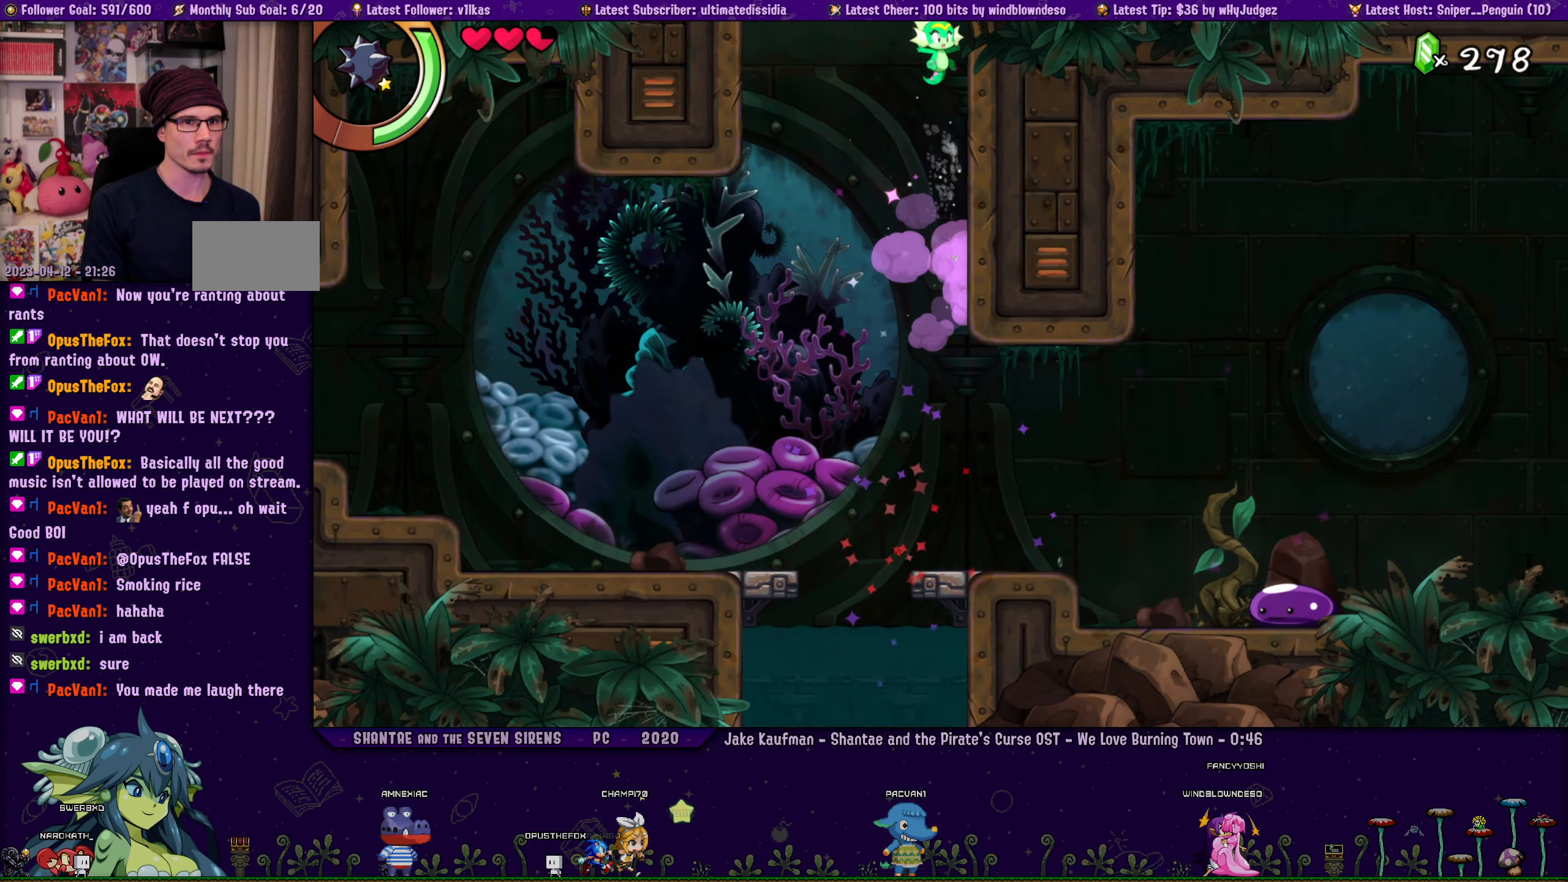
{"buttons": ["DPAD_UP", "DPAD_RIGHT"], "left_stick": "center", "right_stick": "center", "events": [[33, "CROSS", "up"], [150, "CROSS", "down"], [350, "CROSS", "up"]]}
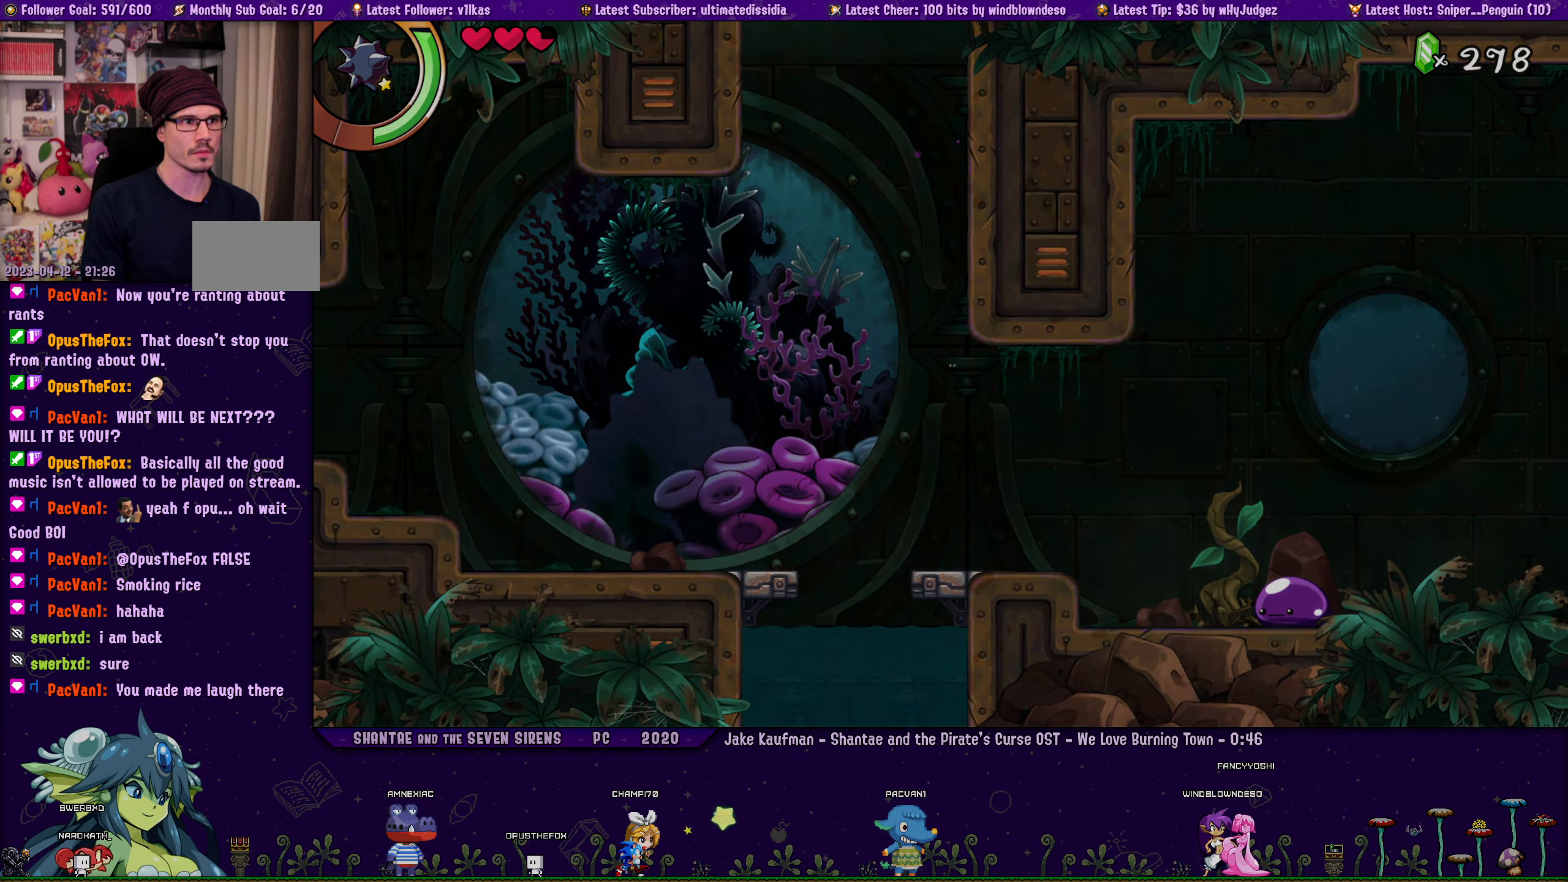
{"buttons": ["DPAD_UP", "DPAD_RIGHT"], "left_stick": "center", "right_stick": "center", "events": [[16, "CROSS", "down"], [150, "CROSS", "up"], [250, "CROSS", "down"], [500, "CROSS", "up"]]}
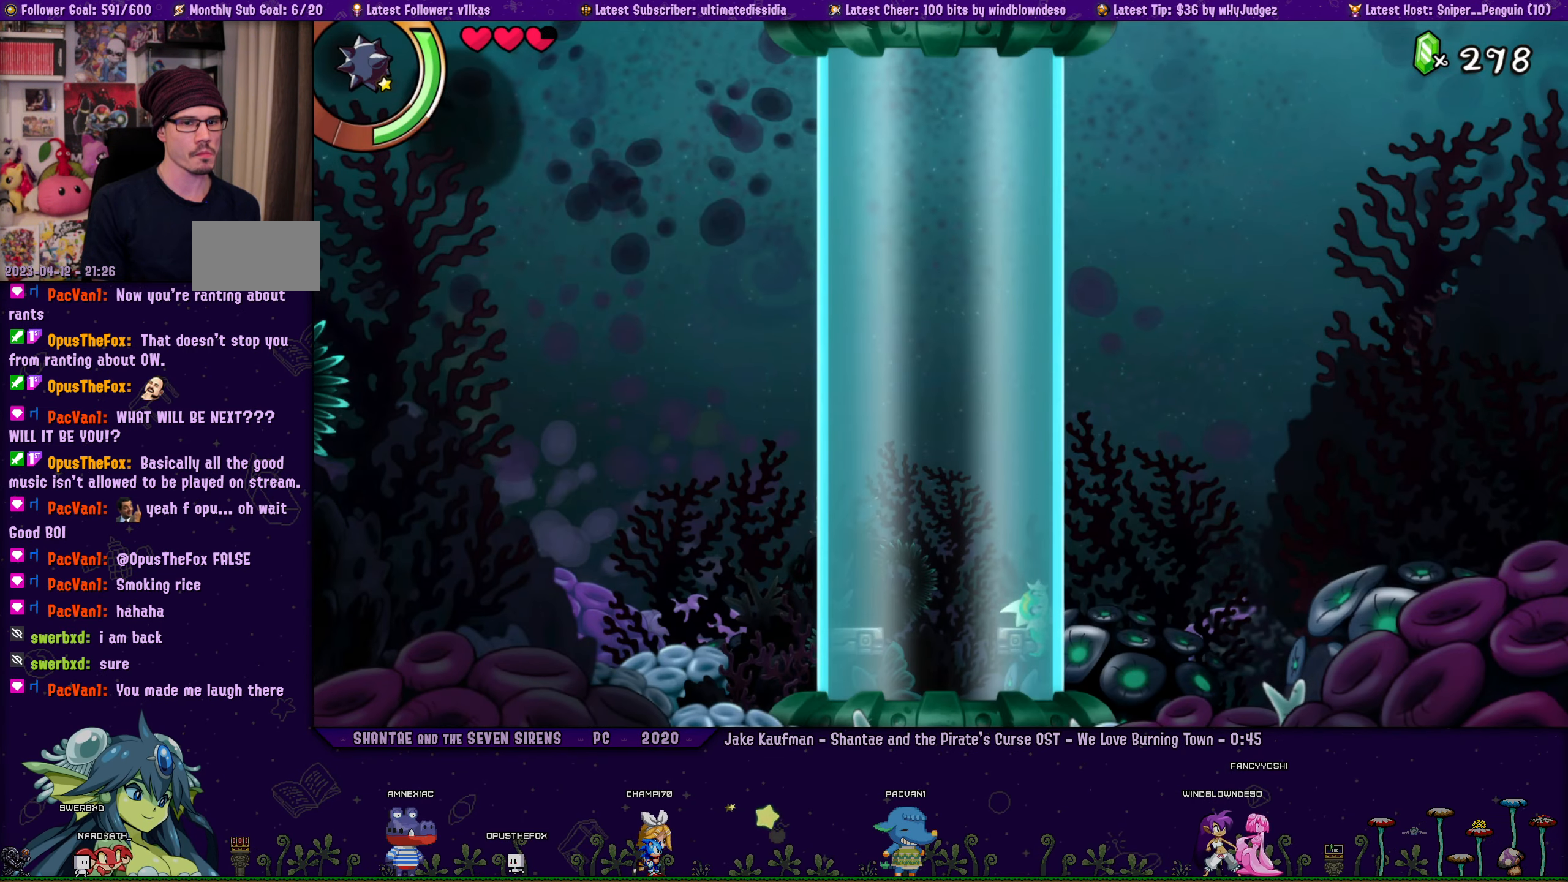
{"buttons": ["CROSS", "DPAD_UP", "DPAD_RIGHT"], "left_stick": "center", "right_stick": "center", "events": [[50, "CROSS", "down"], [300, "CROSS", "up"], [400, "CROSS", "down"]]}
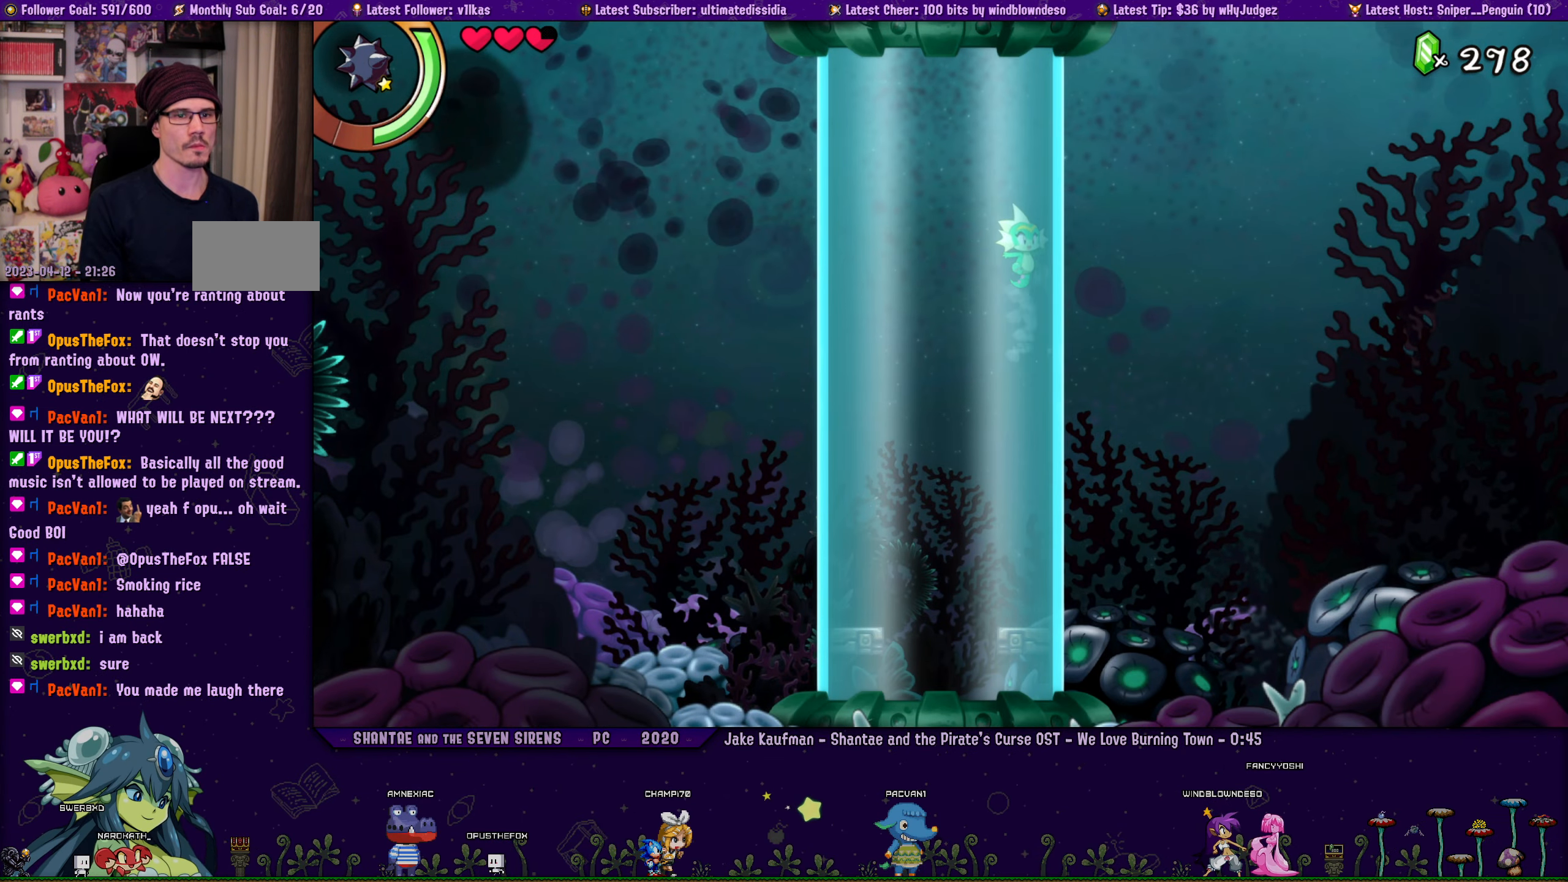
{"buttons": ["CROSS", "DPAD_UP", "DPAD_RIGHT"], "left_stick": "center", "right_stick": "center", "events": [[83, "CROSS", "up"], [166, "CROSS", "down"], [416, "CROSS", "up"], [500, "CROSS", "down"]]}
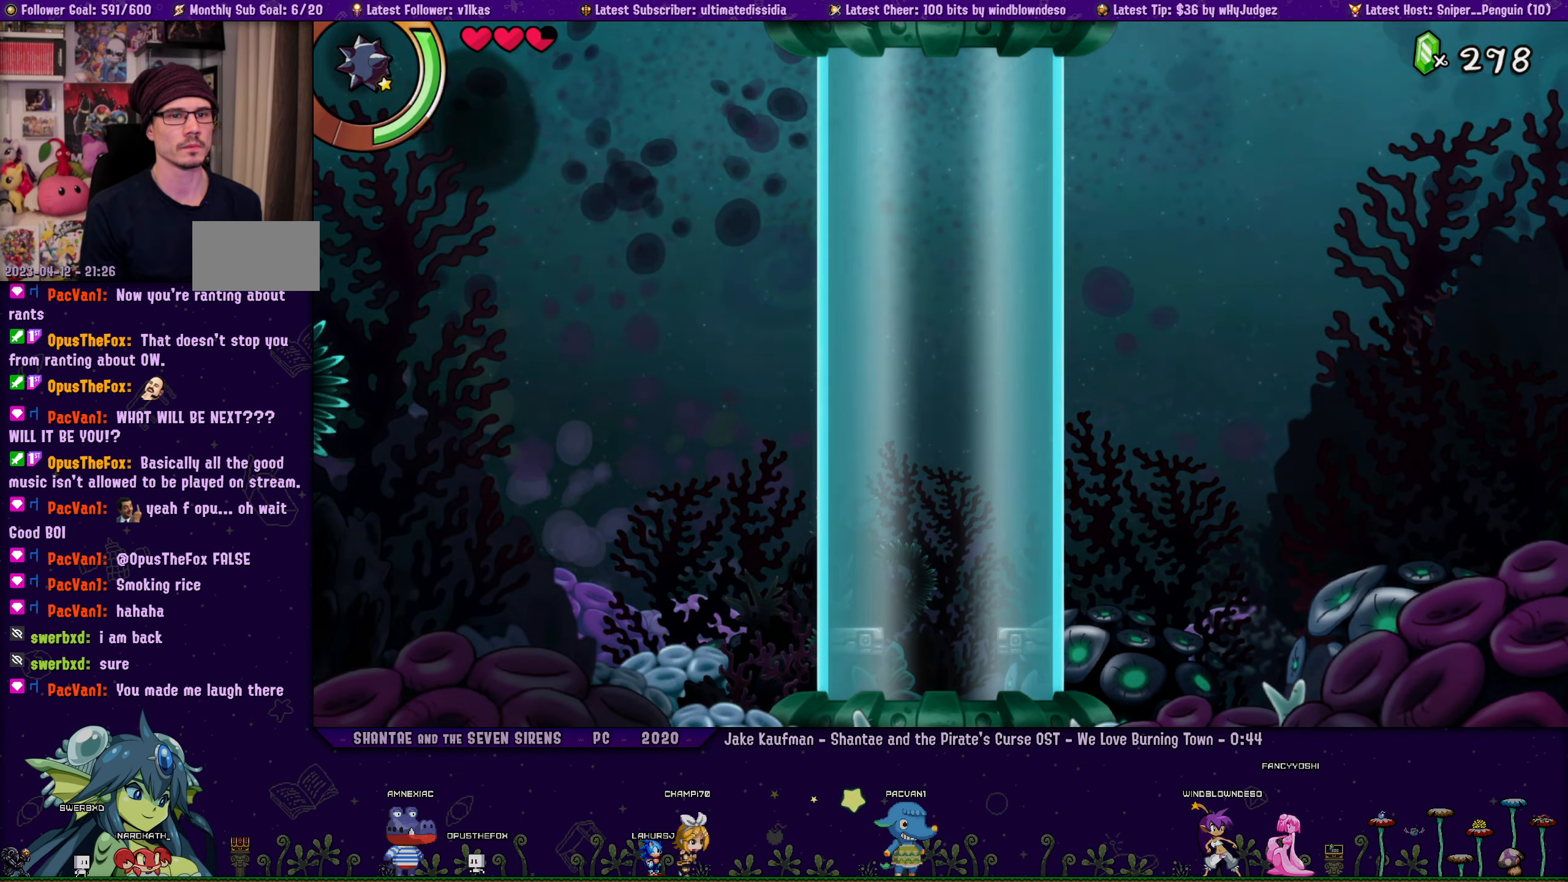
{"buttons": ["CROSS", "DPAD_UP", "DPAD_RIGHT"], "left_stick": "center", "right_stick": "center", "events": [[183, "CROSS", "up"], [250, "CROSS", "down"], [383, "CROSS", "up"], [483, "CROSS", "down"]]}
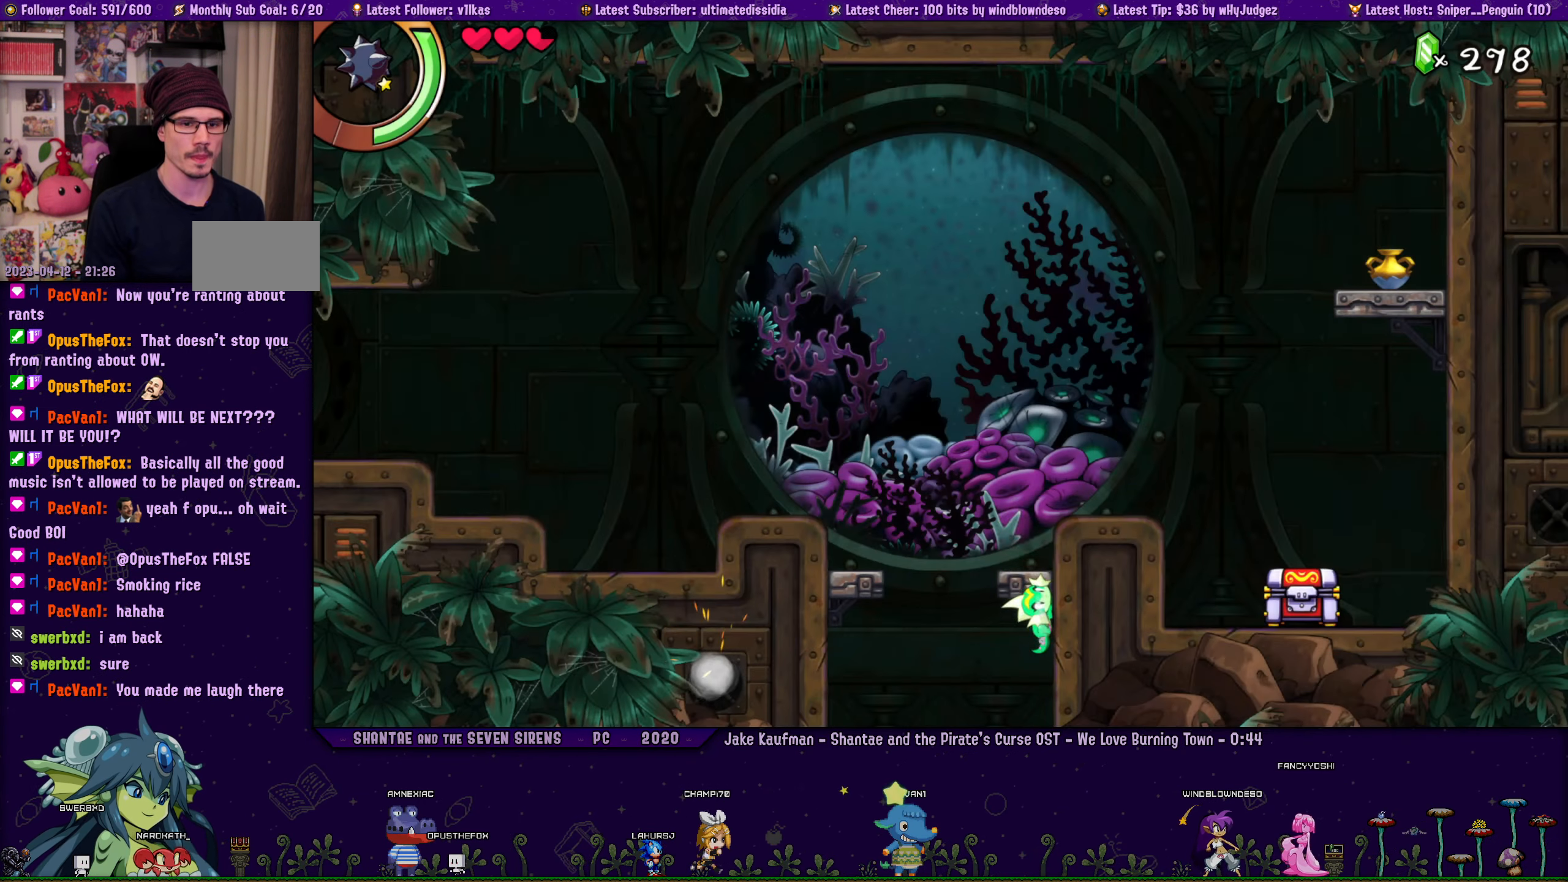
{"buttons": ["CROSS", "DPAD_RIGHT"], "left_stick": "center", "right_stick": "center", "events": [[133, "CROSS", "up"], [200, "DPAD_UP", "up"], [316, "DPAD_RIGHT", "up"], [466, "DPAD_RIGHT", "down"], [500, "CROSS", "down"]]}
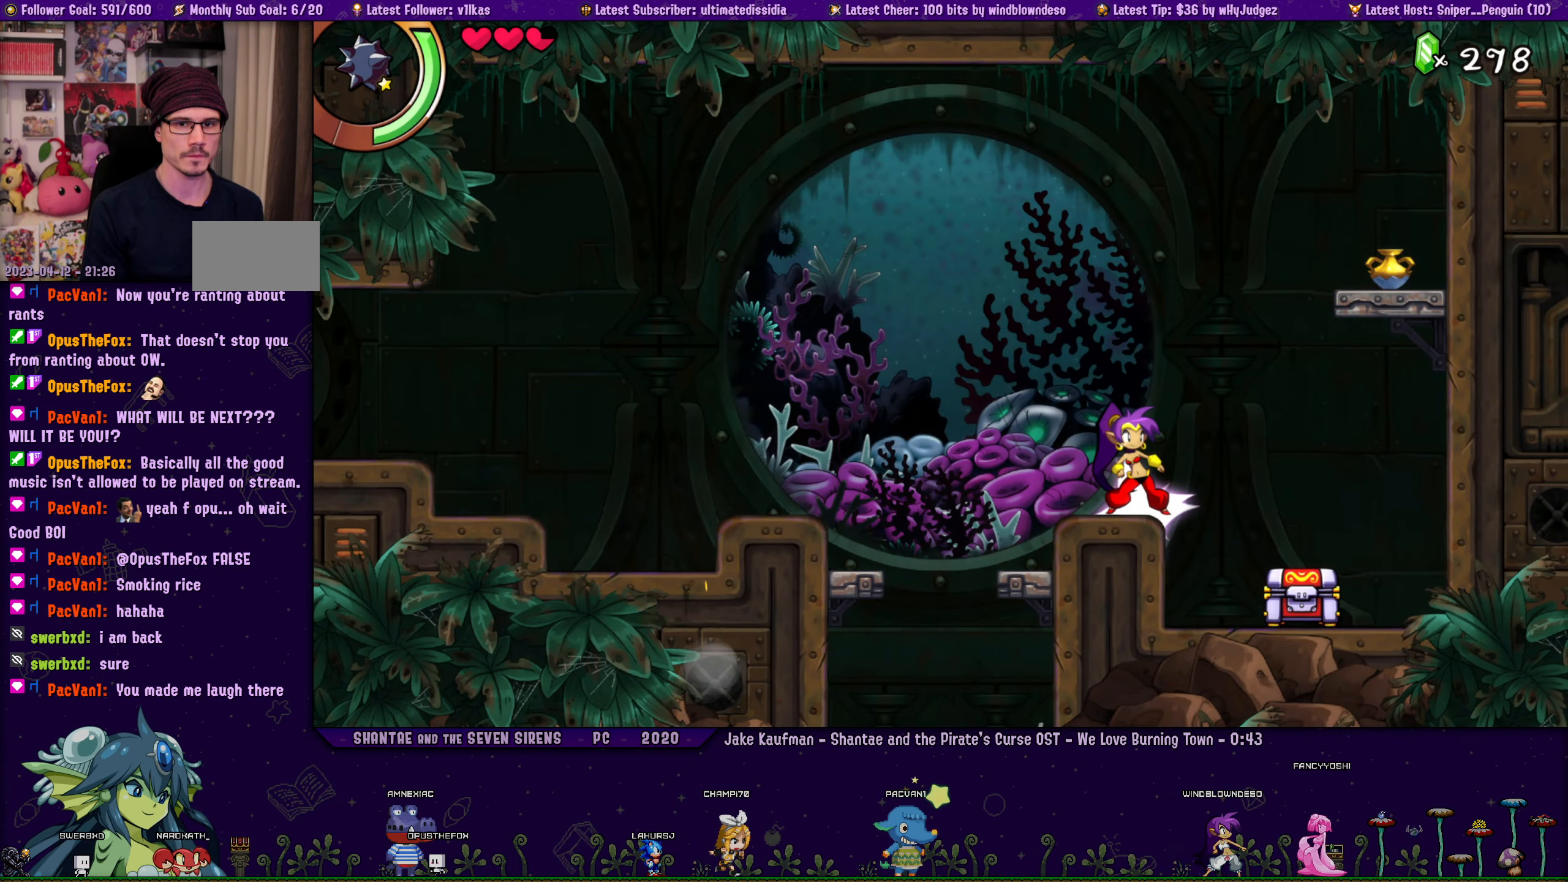
{"buttons": ["DPAD_LEFT"], "left_stick": "center", "right_stick": "center", "events": [[150, "CROSS", "up"], [183, "R1", "down"], [350, "DPAD_UP", "down"], [450, "R1", "up"], [466, "DPAD_RIGHT", "up"], [483, "DPAD_LEFT", "down"], [500, "DPAD_UP", "up"]]}
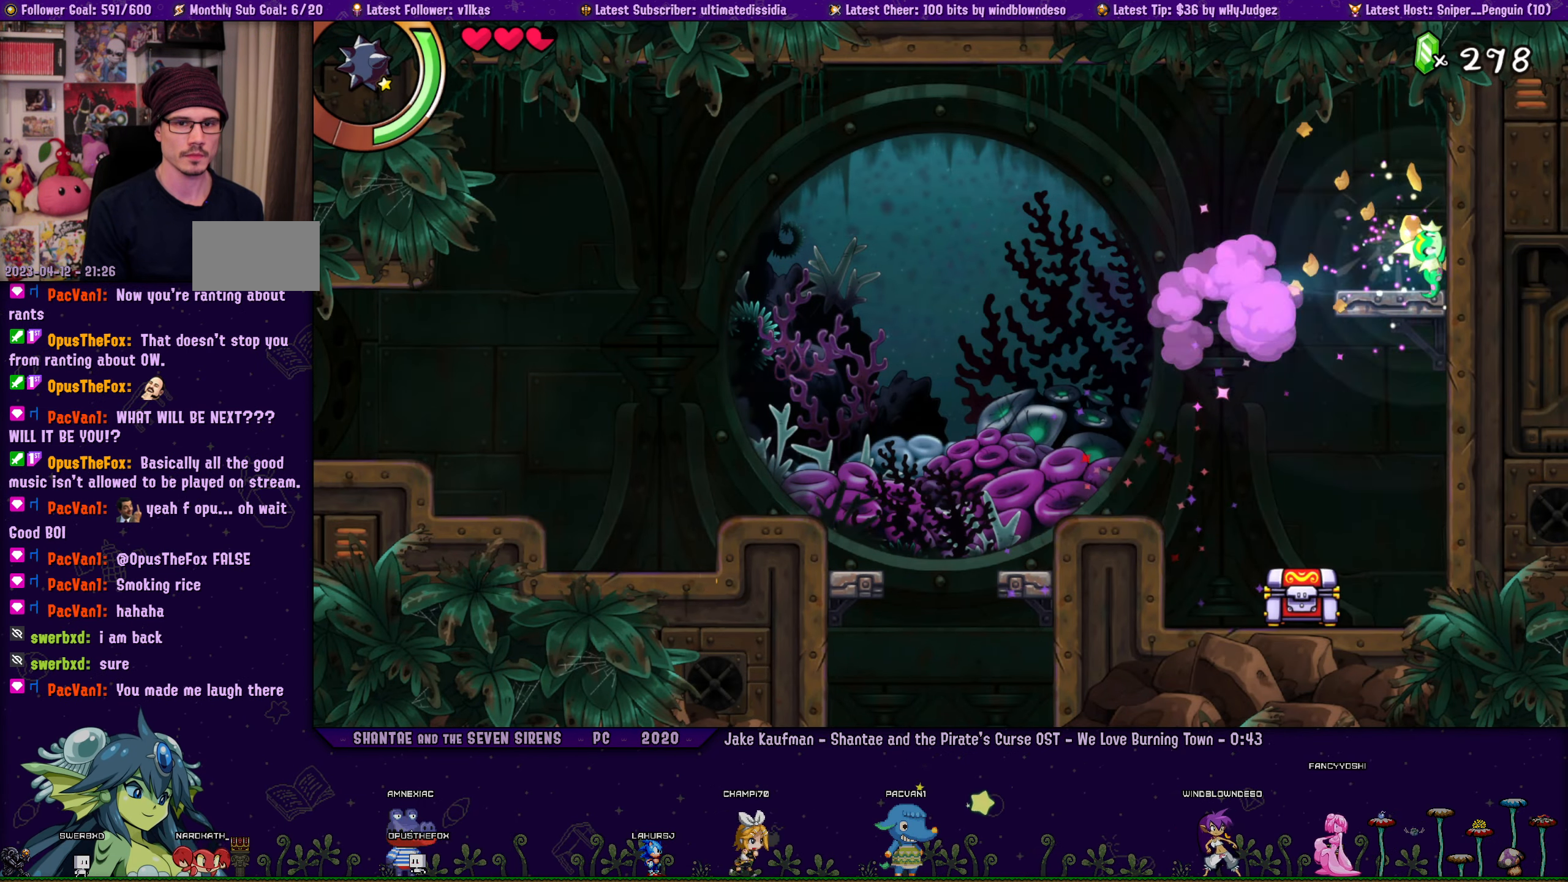
{"buttons": ["DPAD_LEFT"], "left_stick": "center", "right_stick": "center", "events": [[50, "R1", "down"], [450, "R1", "up"]]}
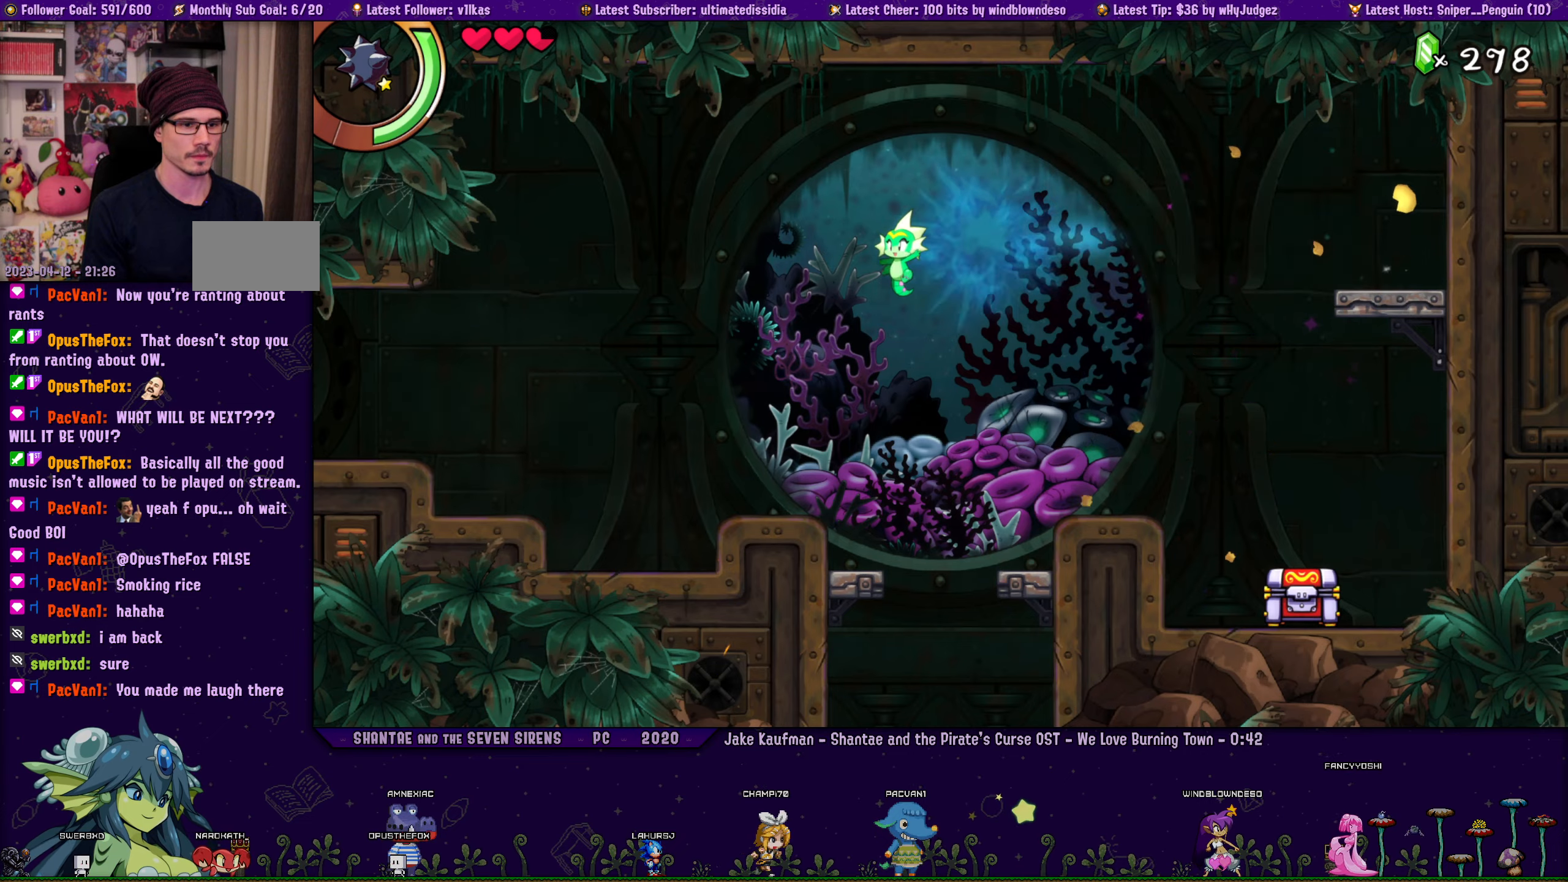
{"buttons": ["CROSS", "R1", "DPAD_LEFT"], "left_stick": "center", "right_stick": "center", "events": [[300, "CROSS", "down"], [350, "R1", "down"]]}
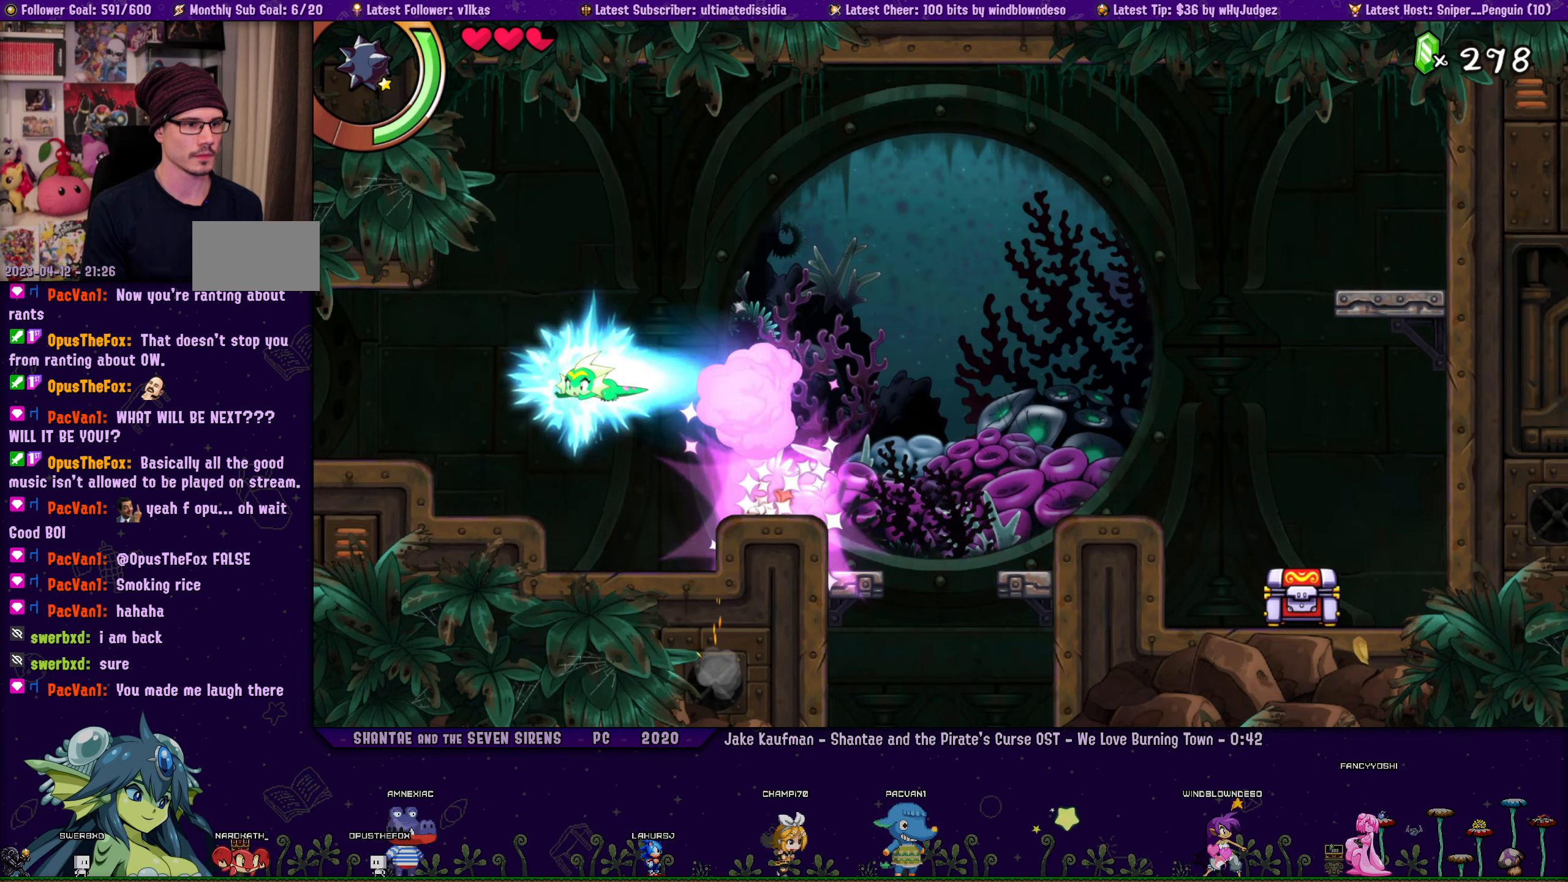
{"buttons": ["DPAD_LEFT"], "left_stick": "center", "right_stick": "center", "events": [[267, "CROSS", "up"], [350, "R1", "up"]]}
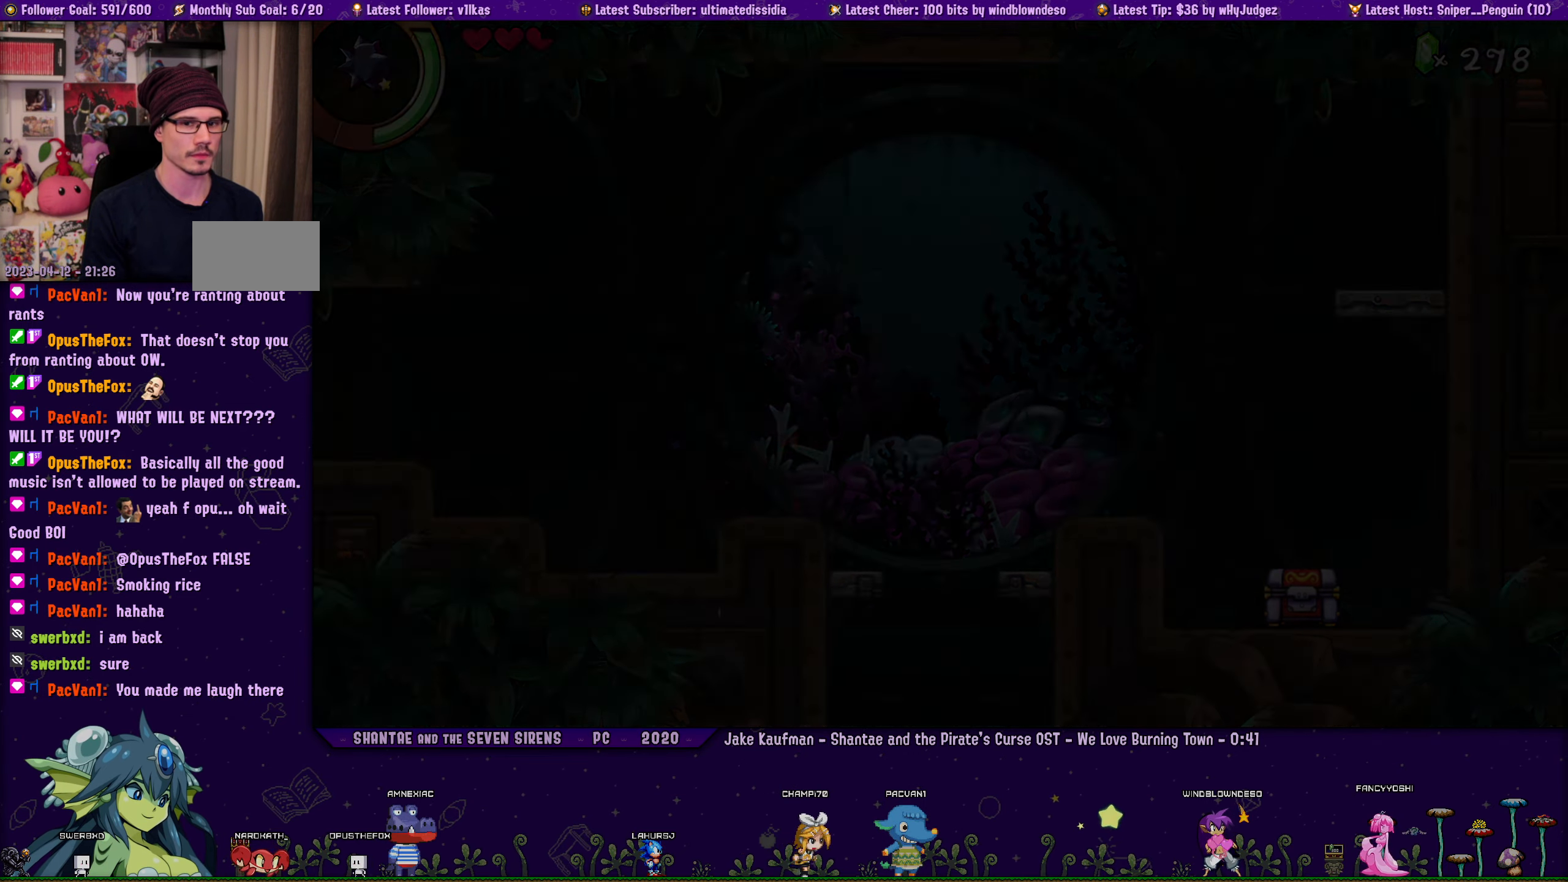
{"buttons": ["R1", "DPAD_LEFT"], "left_stick": "center", "right_stick": "center", "events": [[300, "R1", "down"]]}